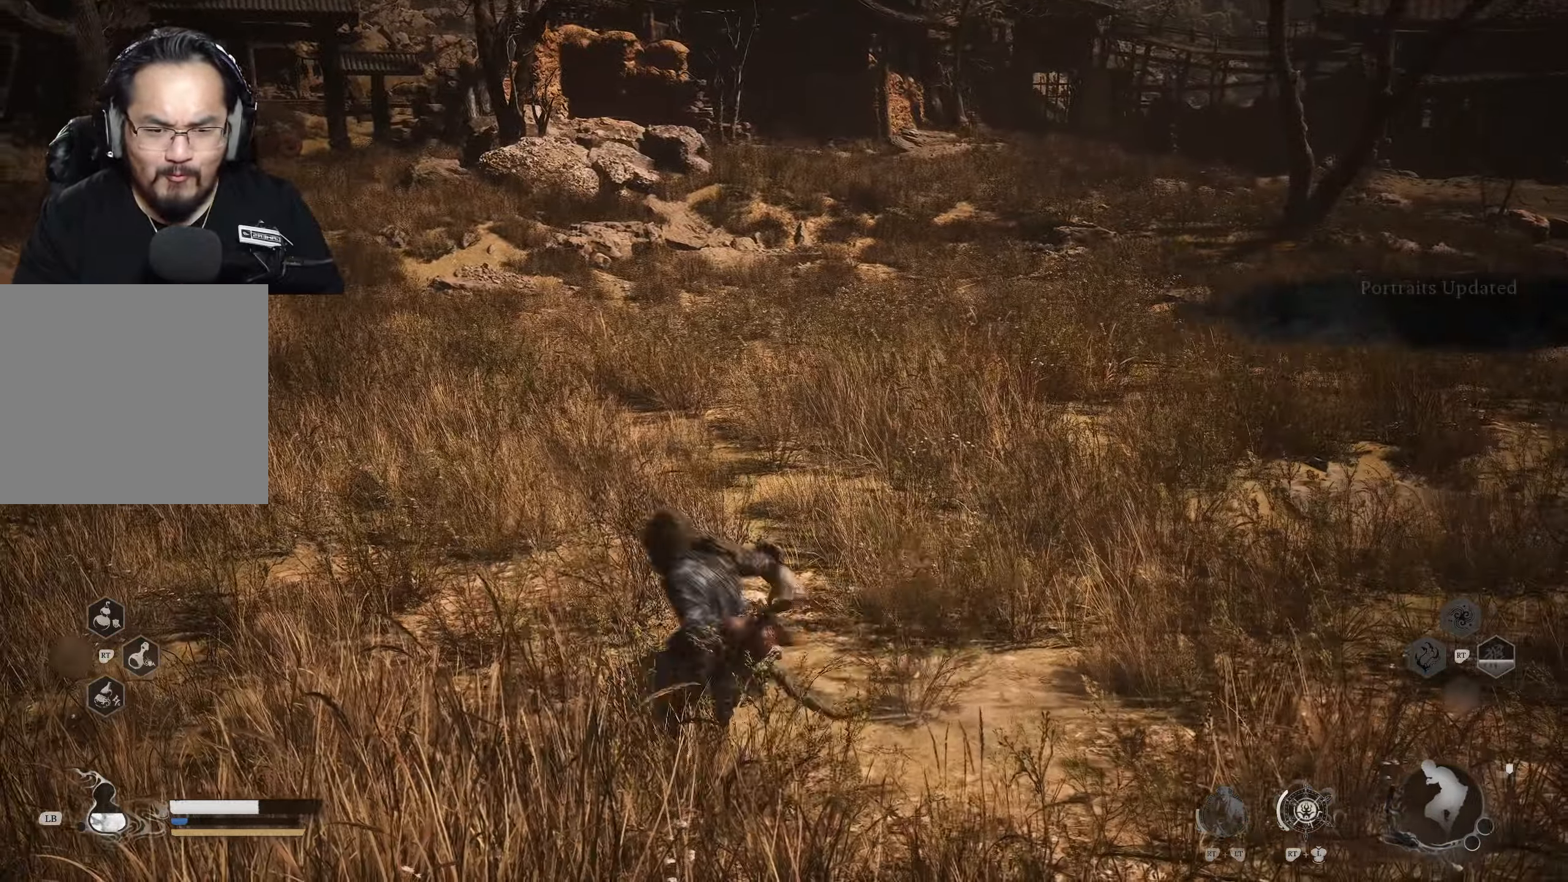
Gameplay with a controller (Xbox layout); each line is a JSON object with the inputs held at the frame after it. "events" lists button and stick changes between this image and that frame as [ms after this image, input, new state], when the widget could be followed in between.
{"buttons": [], "left_stick": "left", "right_stick": "center", "events": [[250, "left_stick", "left"]]}
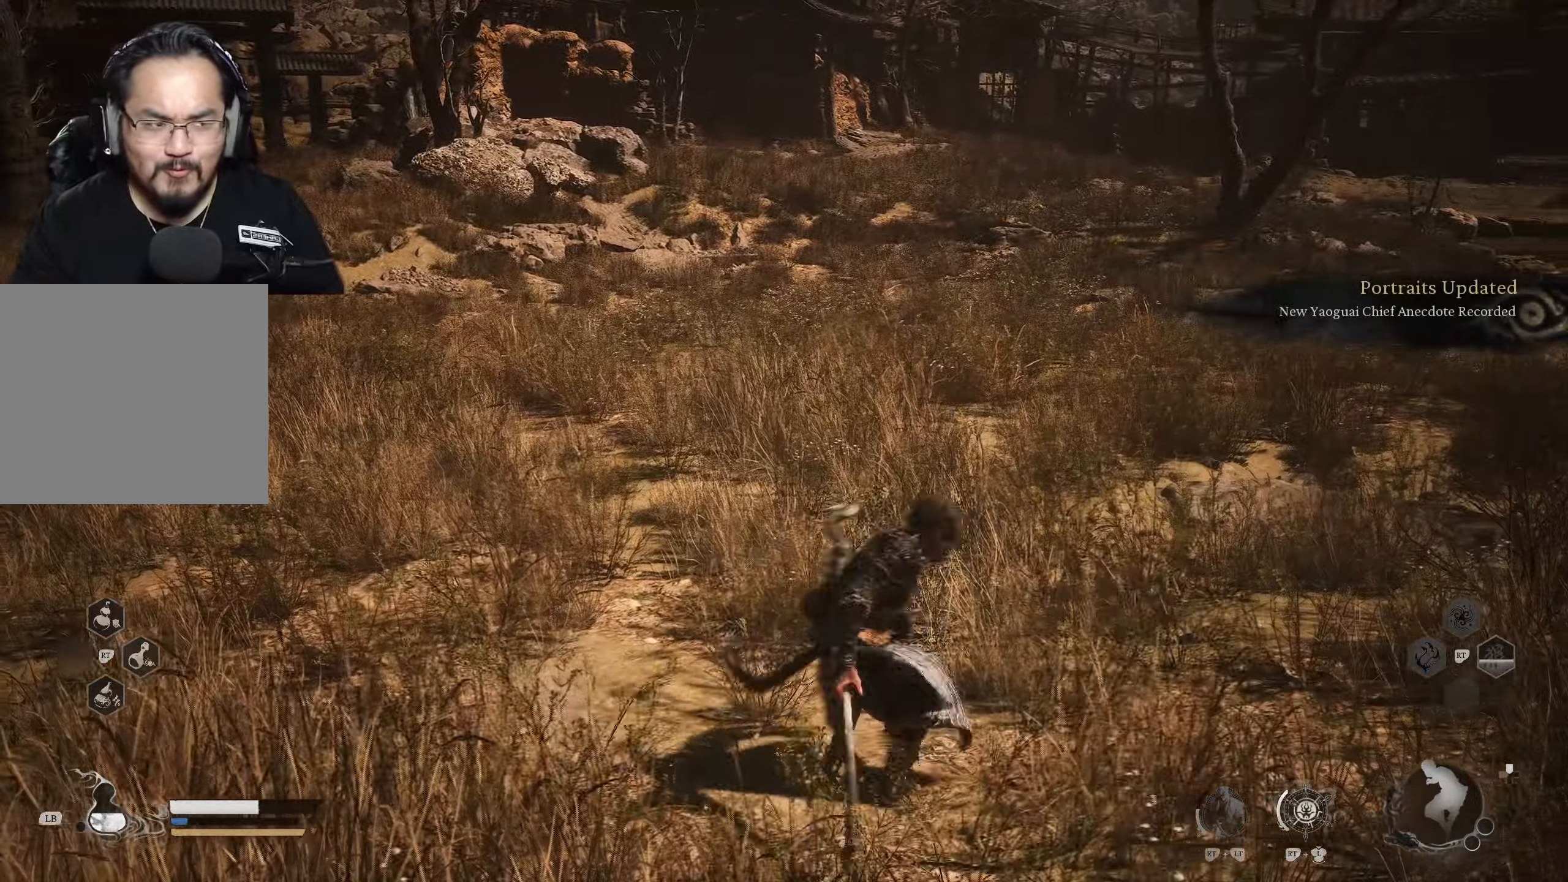
{"buttons": [], "left_stick": "up", "right_stick": "down-left", "events": [[150, "left_stick", "up"], [217, "left_stick", "right"], [317, "left_stick", "up-right"], [317, "right_stick", "left"], [400, "right_stick", "down-left"], [450, "left_stick", "up"]]}
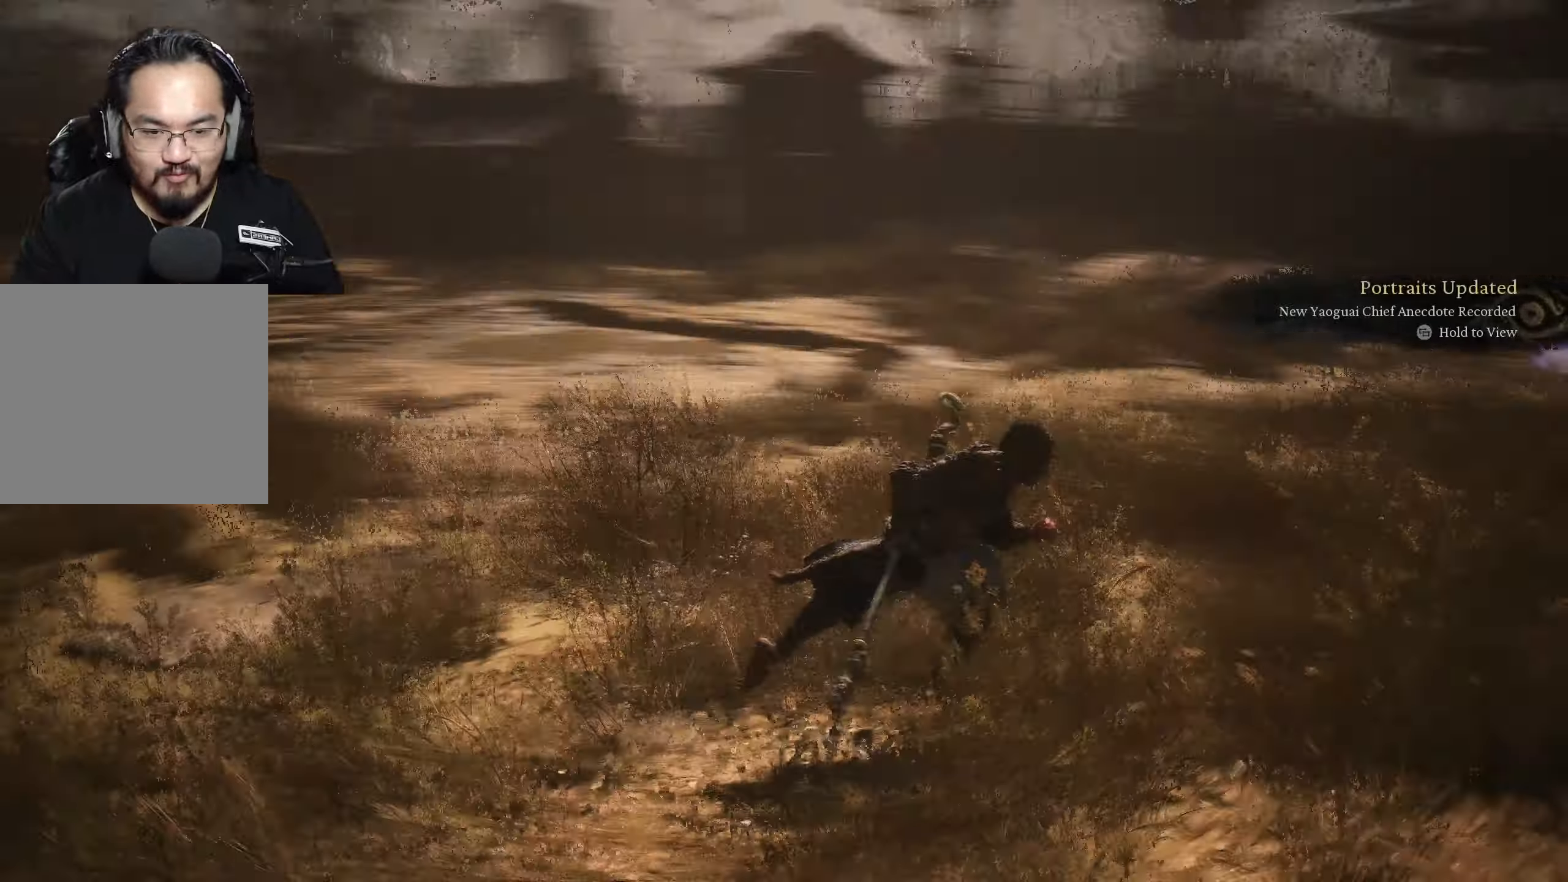
{"buttons": [], "left_stick": "up-right", "right_stick": "center", "events": [[33, "left_stick", "up-left"], [67, "right_stick", "center"], [350, "left_stick", "up-right"]]}
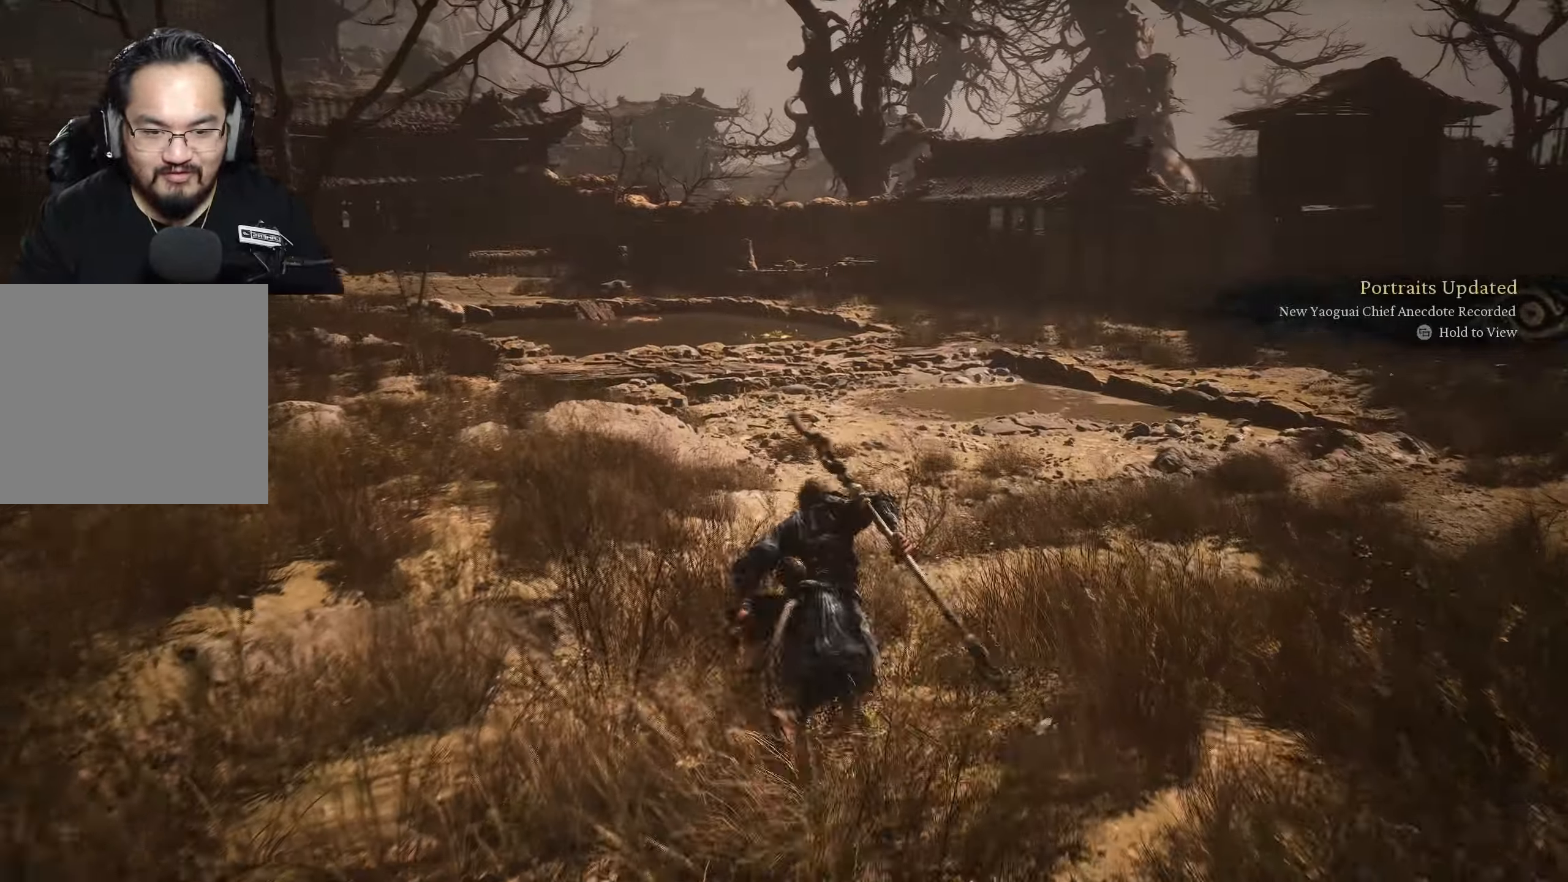
{"buttons": [], "left_stick": "center", "right_stick": "center", "events": [[17, "right_stick", "right"], [250, "left_stick", "center"], [250, "right_stick", "center"]]}
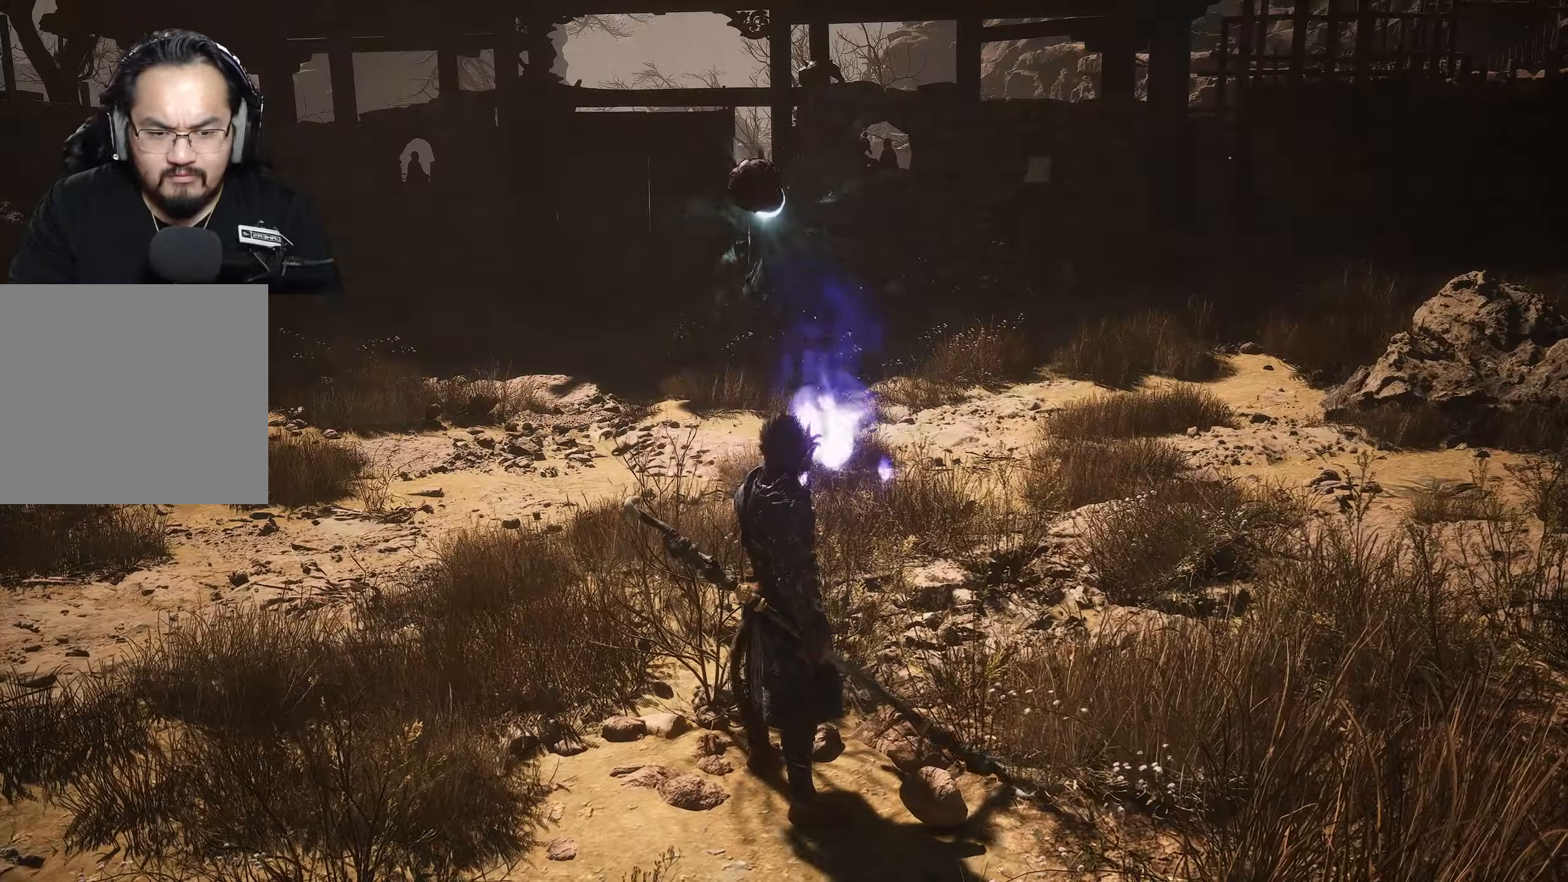
{"buttons": [], "left_stick": "up", "right_stick": "center", "events": [[83, "left_stick", "up"]]}
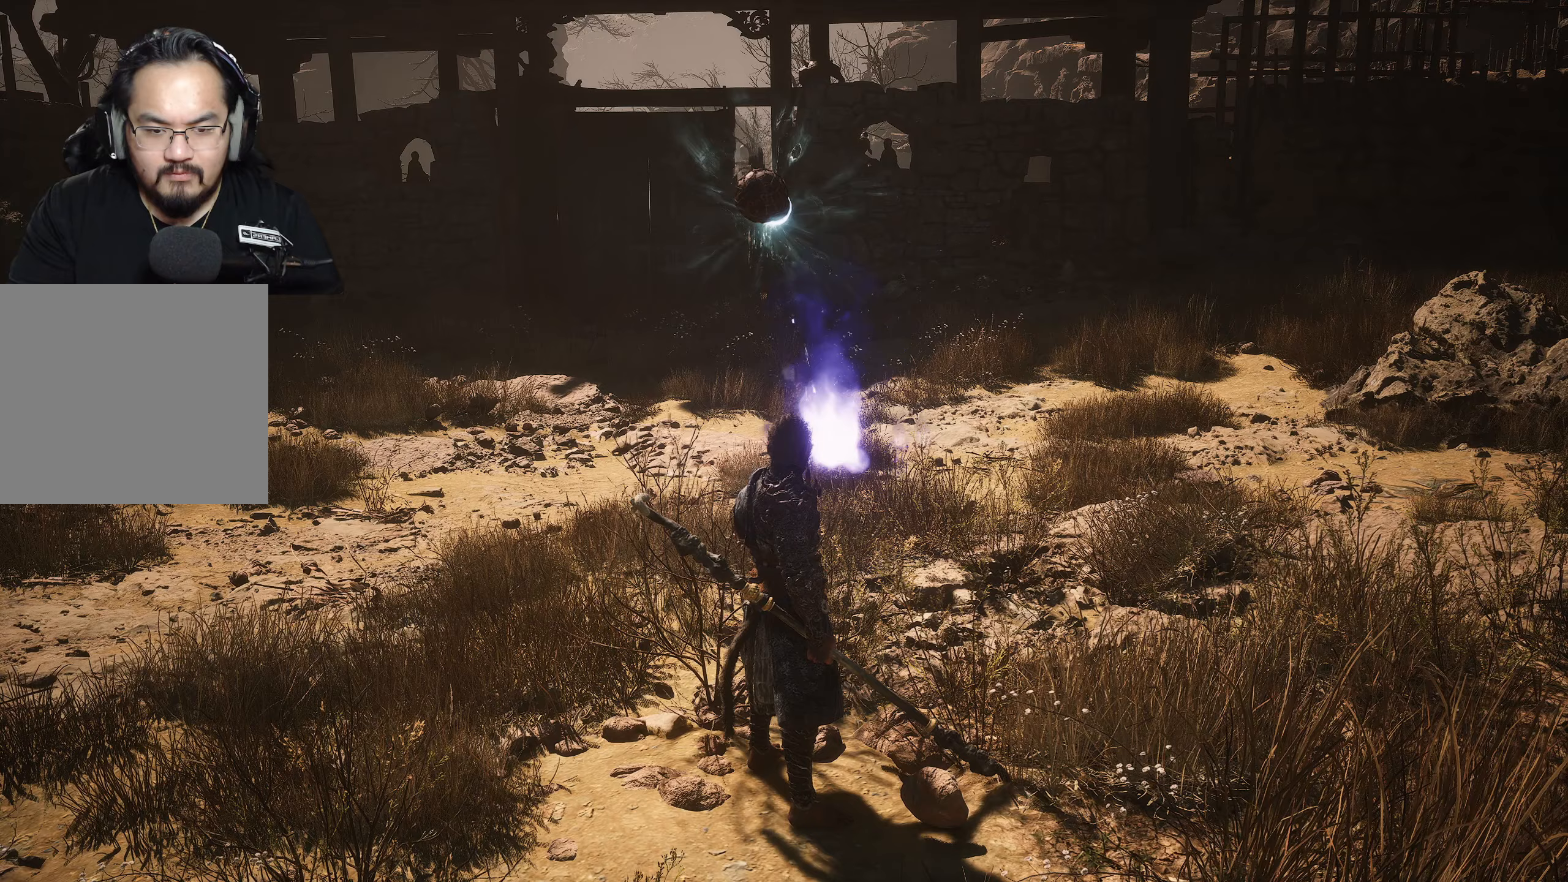
{"buttons": [], "left_stick": "up", "right_stick": "center", "events": []}
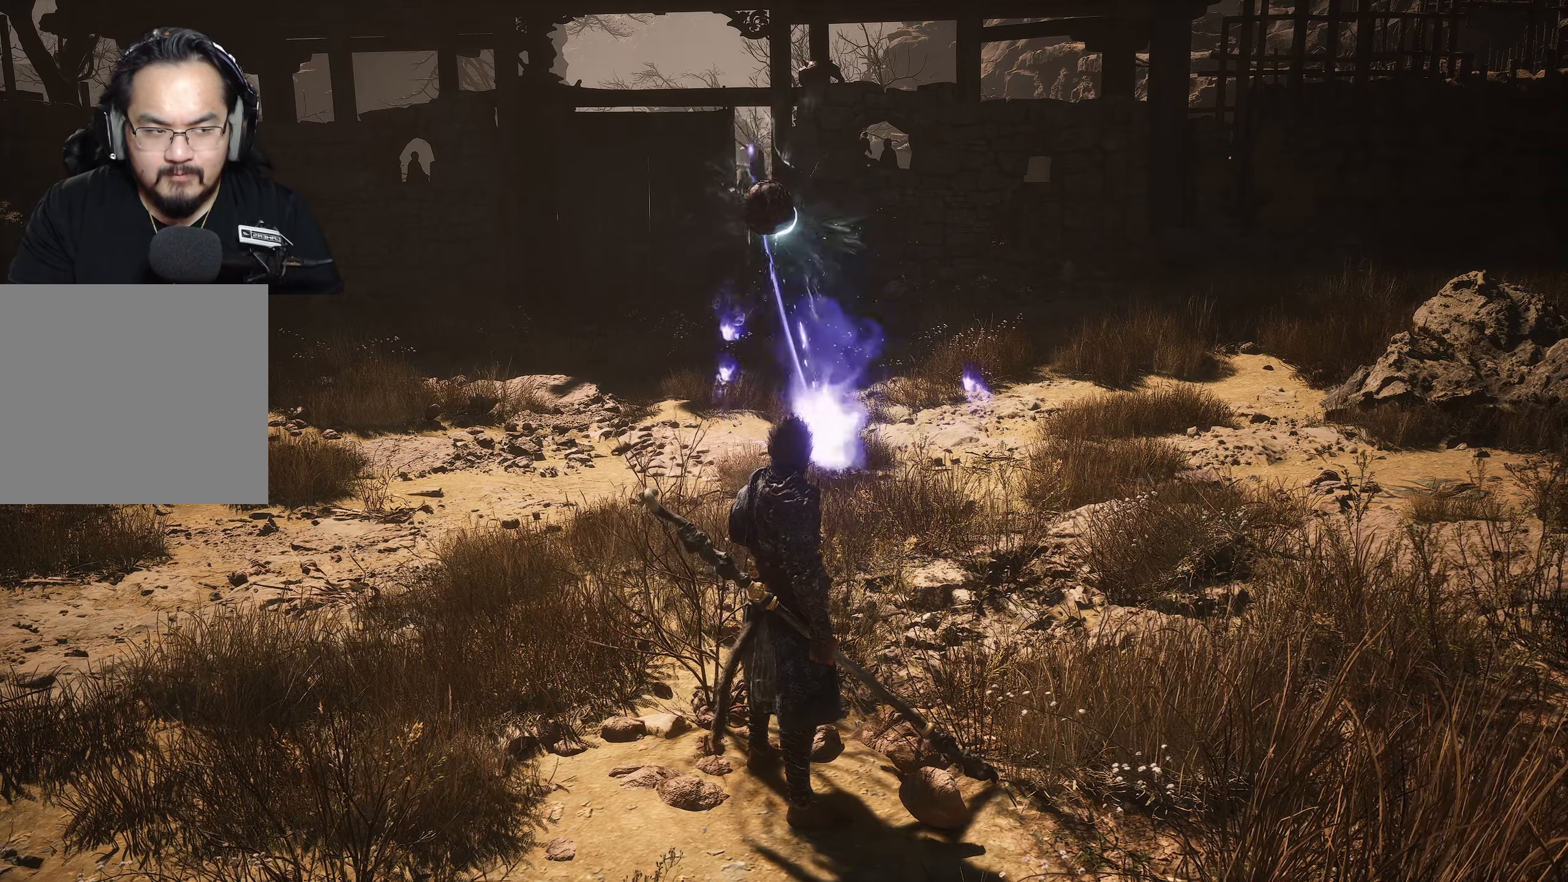
{"buttons": [], "left_stick": "up", "right_stick": "center", "events": []}
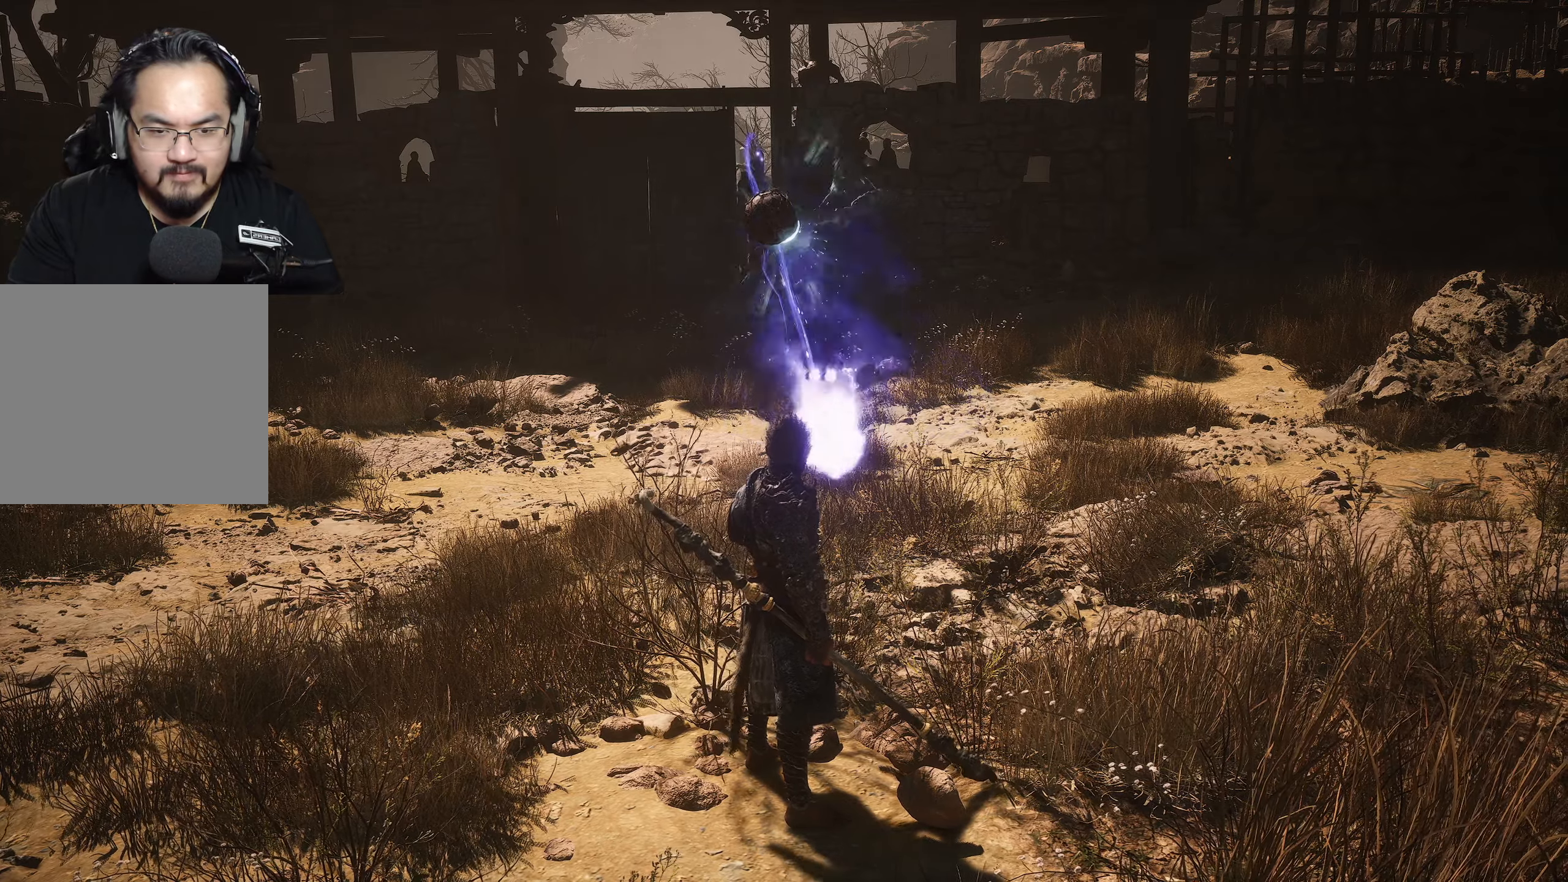
{"buttons": [], "left_stick": "up", "right_stick": "center", "events": []}
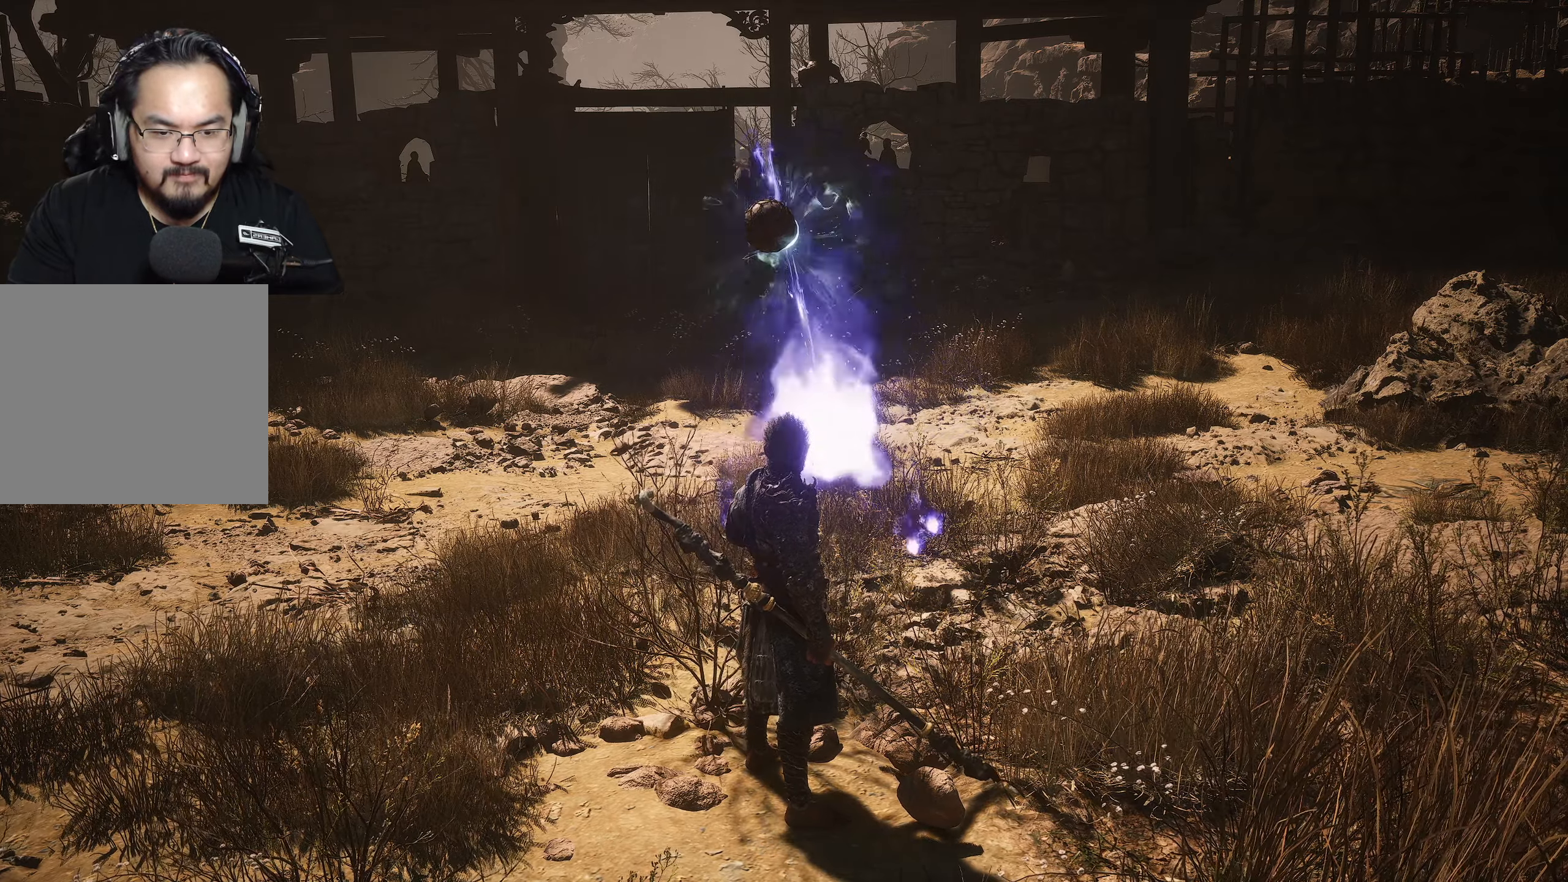
{"buttons": [], "left_stick": "up-right", "right_stick": "center", "events": [[67, "left_stick", "up-right"], [67, "right_stick", "left"], [200, "right_stick", "center"]]}
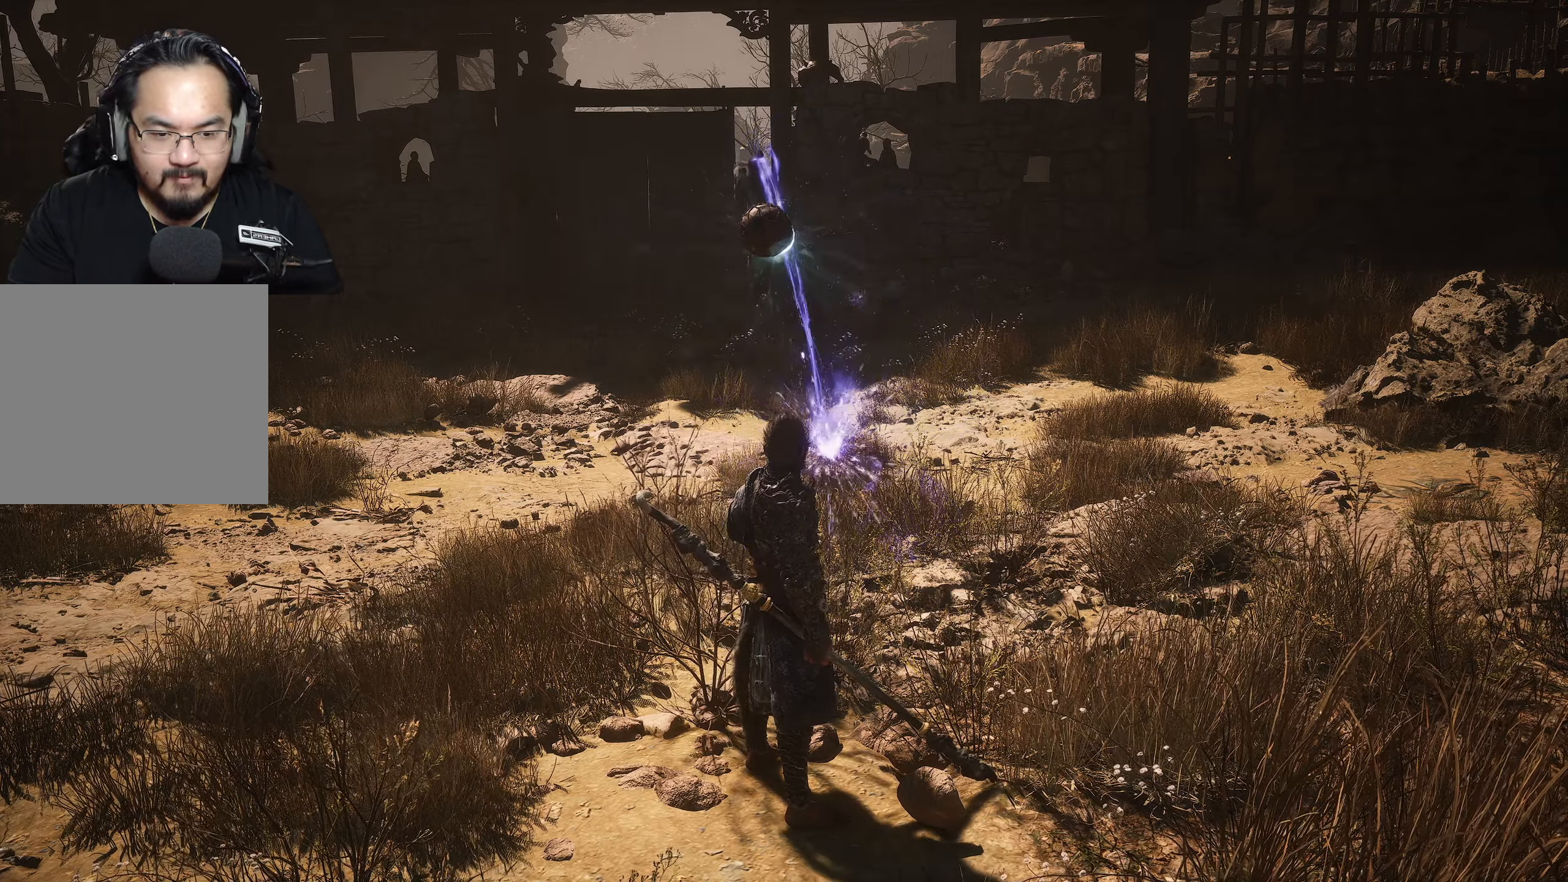
{"buttons": [], "left_stick": "up-right", "right_stick": "center", "events": []}
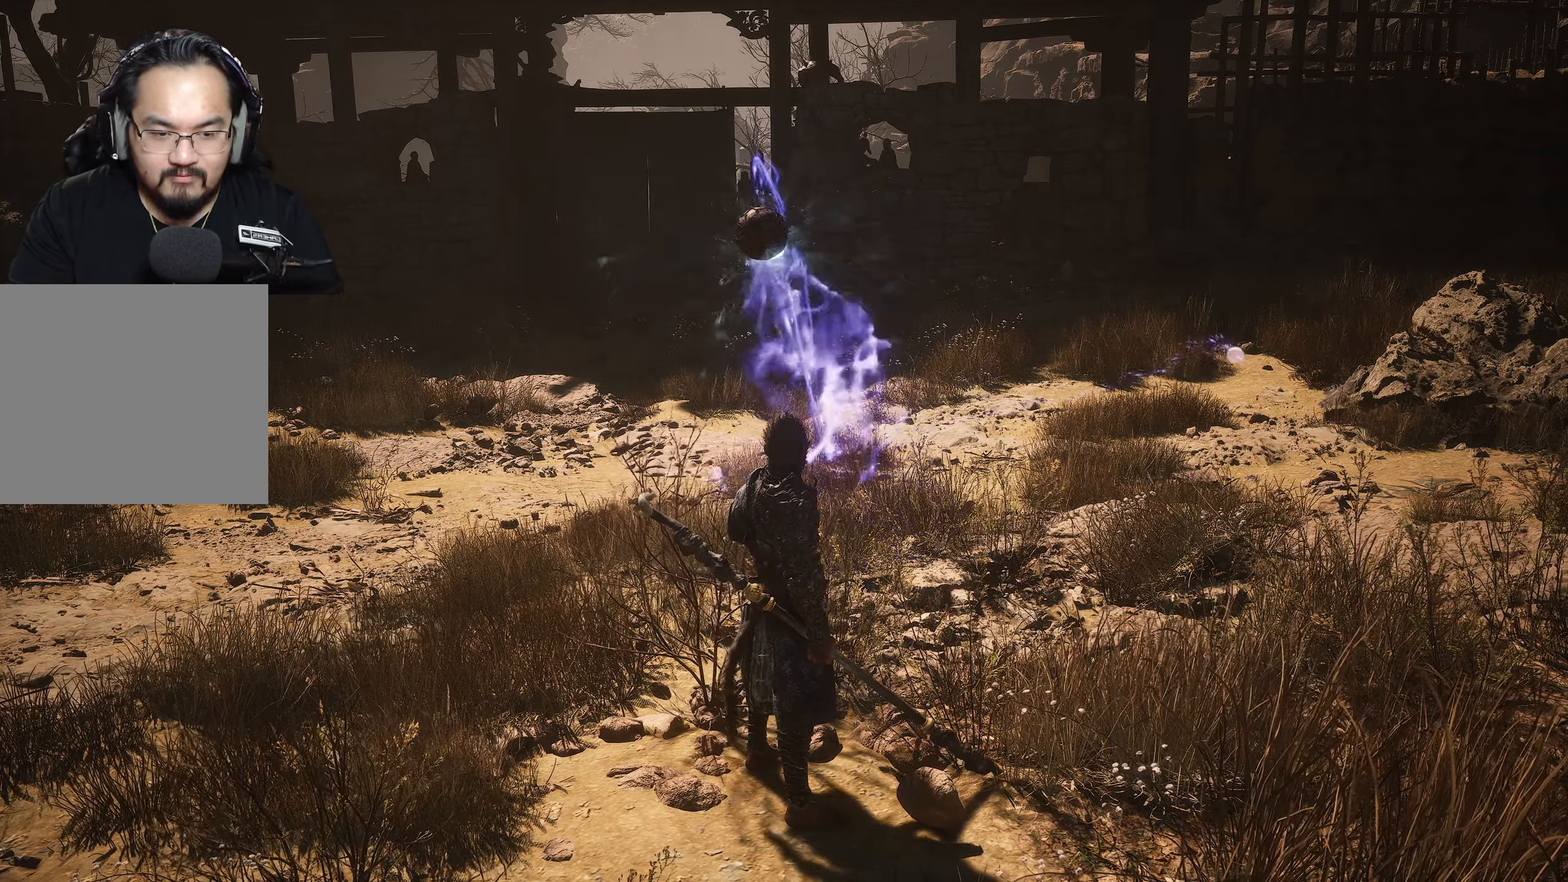
{"buttons": [], "left_stick": "up-right", "right_stick": "center", "events": []}
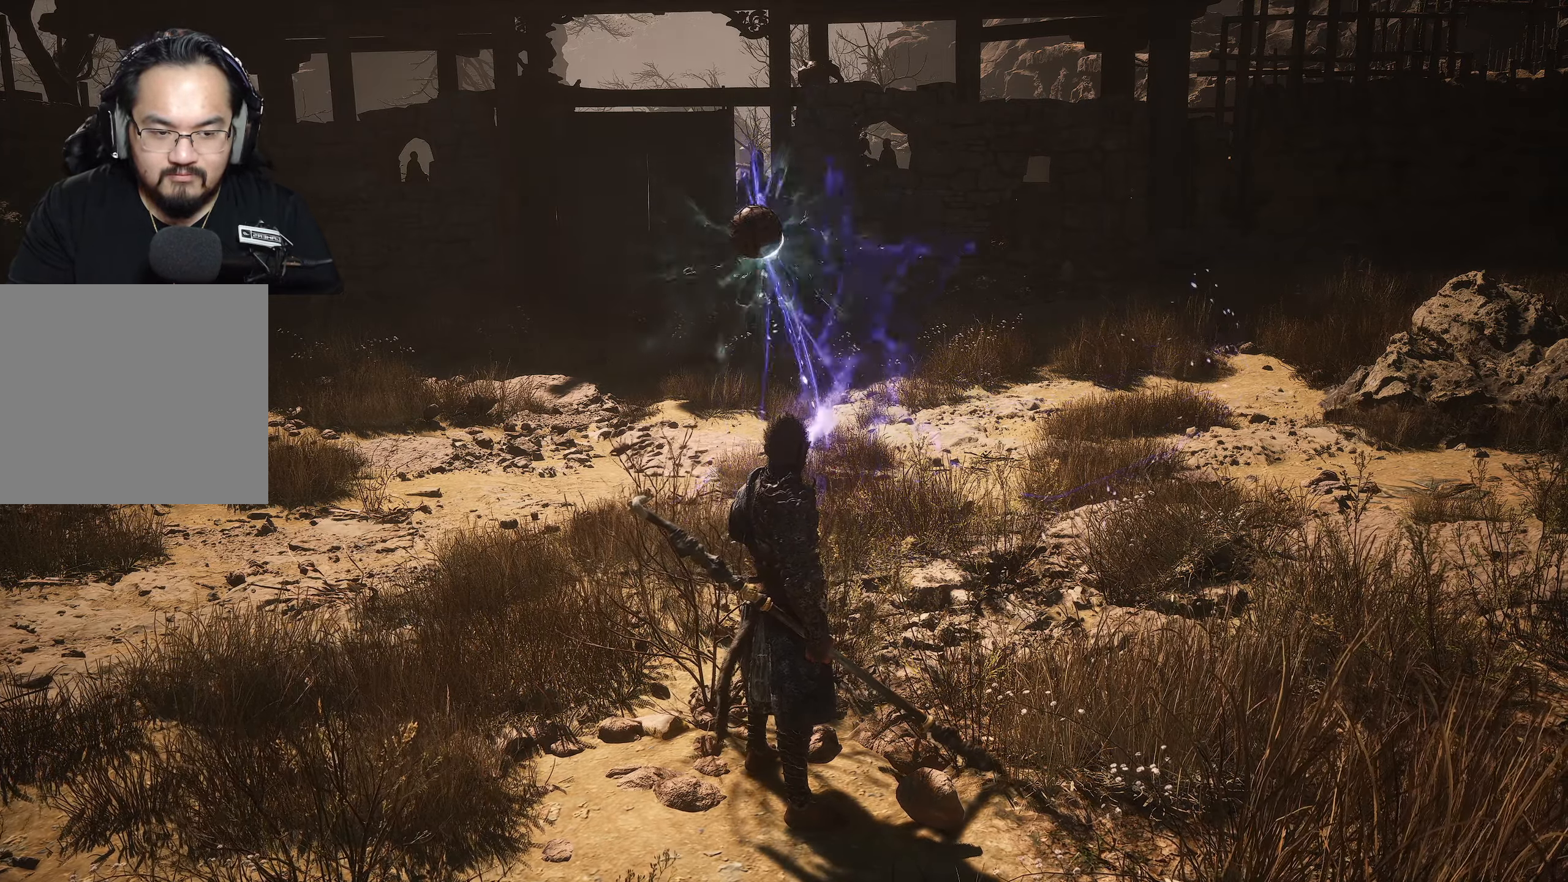
{"buttons": [], "left_stick": "up-right", "right_stick": "center", "events": []}
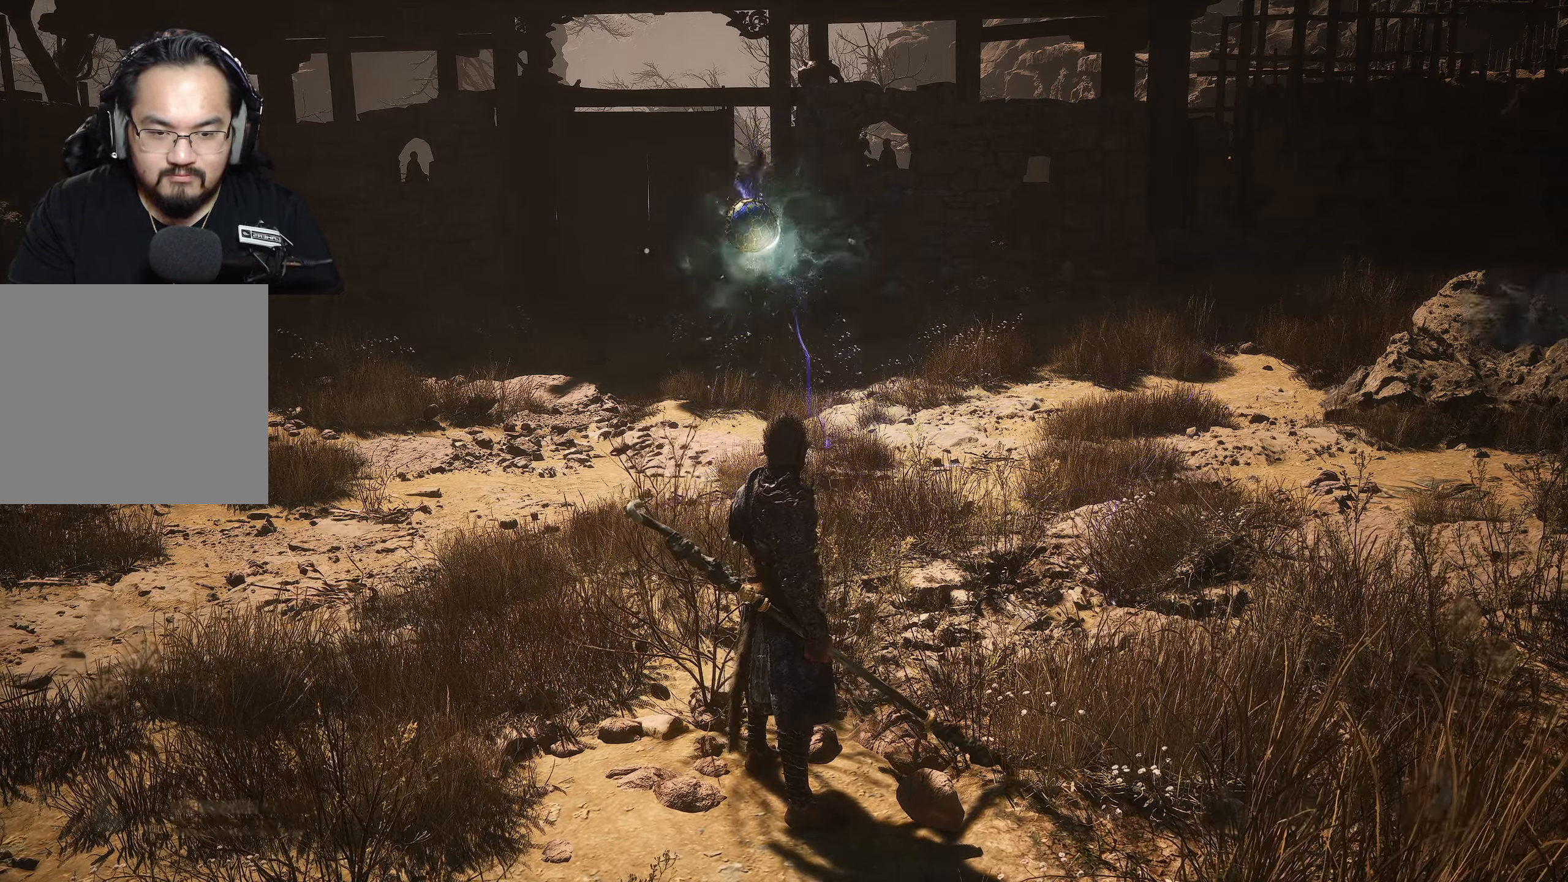
{"buttons": [], "left_stick": "up-right", "right_stick": "left", "events": [[383, "right_stick", "left"]]}
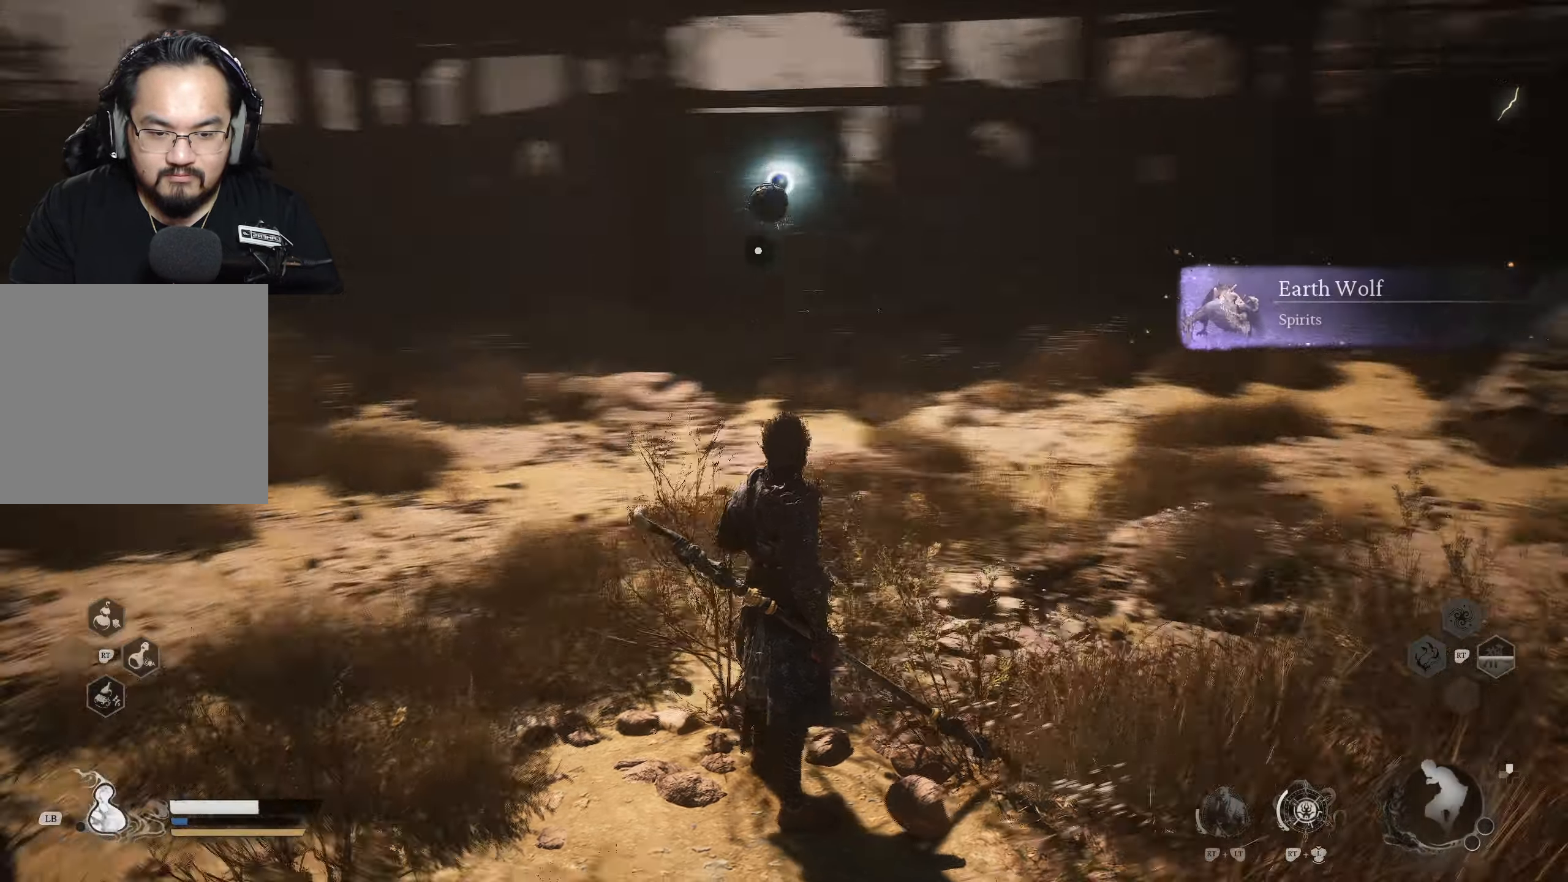
{"buttons": [], "left_stick": "up-right", "right_stick": "left", "events": [[233, "right_stick", "center"], [500, "right_stick", "left"]]}
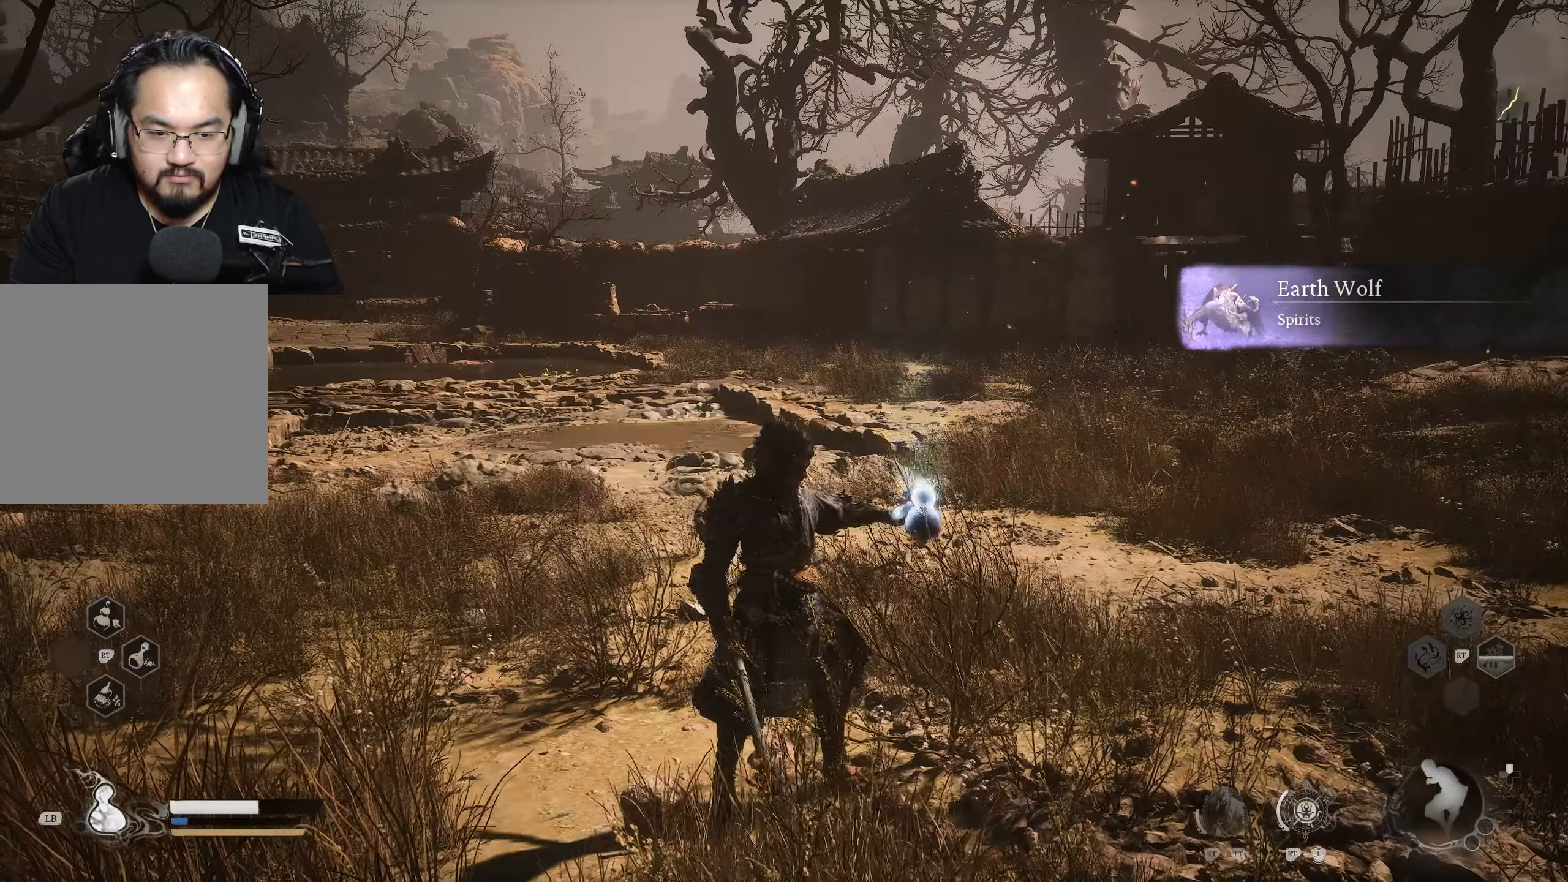
{"buttons": [], "left_stick": "up", "right_stick": "center", "events": [[17, "right_stick", "down-left"], [133, "left_stick", "up"], [133, "right_stick", "center"]]}
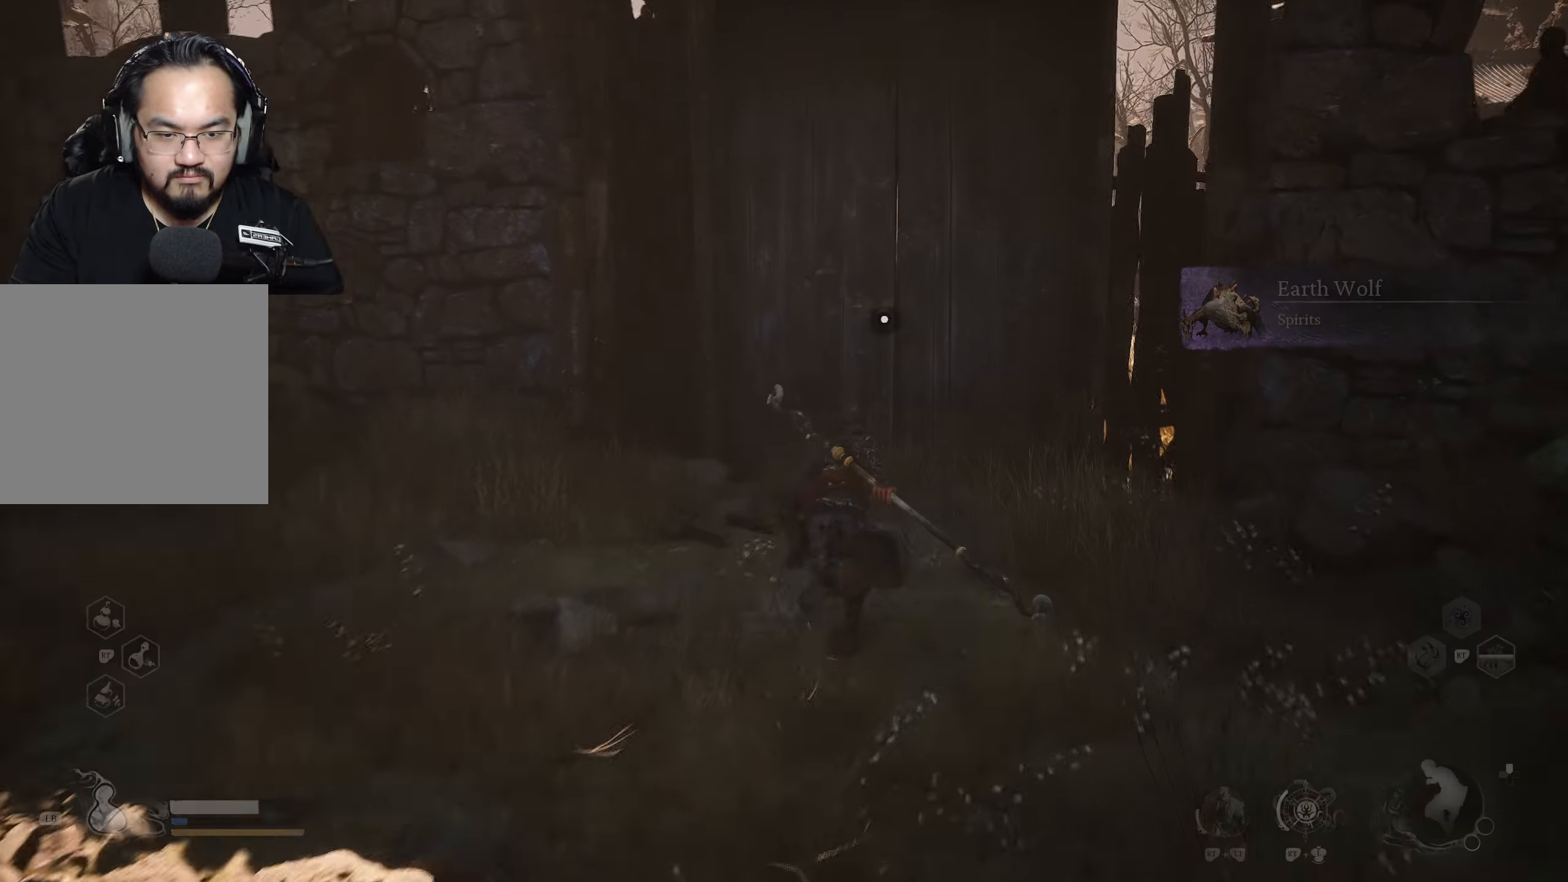
{"buttons": ["R2"], "left_stick": "center", "right_stick": "center", "events": [[350, "left_stick", "center"], [433, "R2", "down"]]}
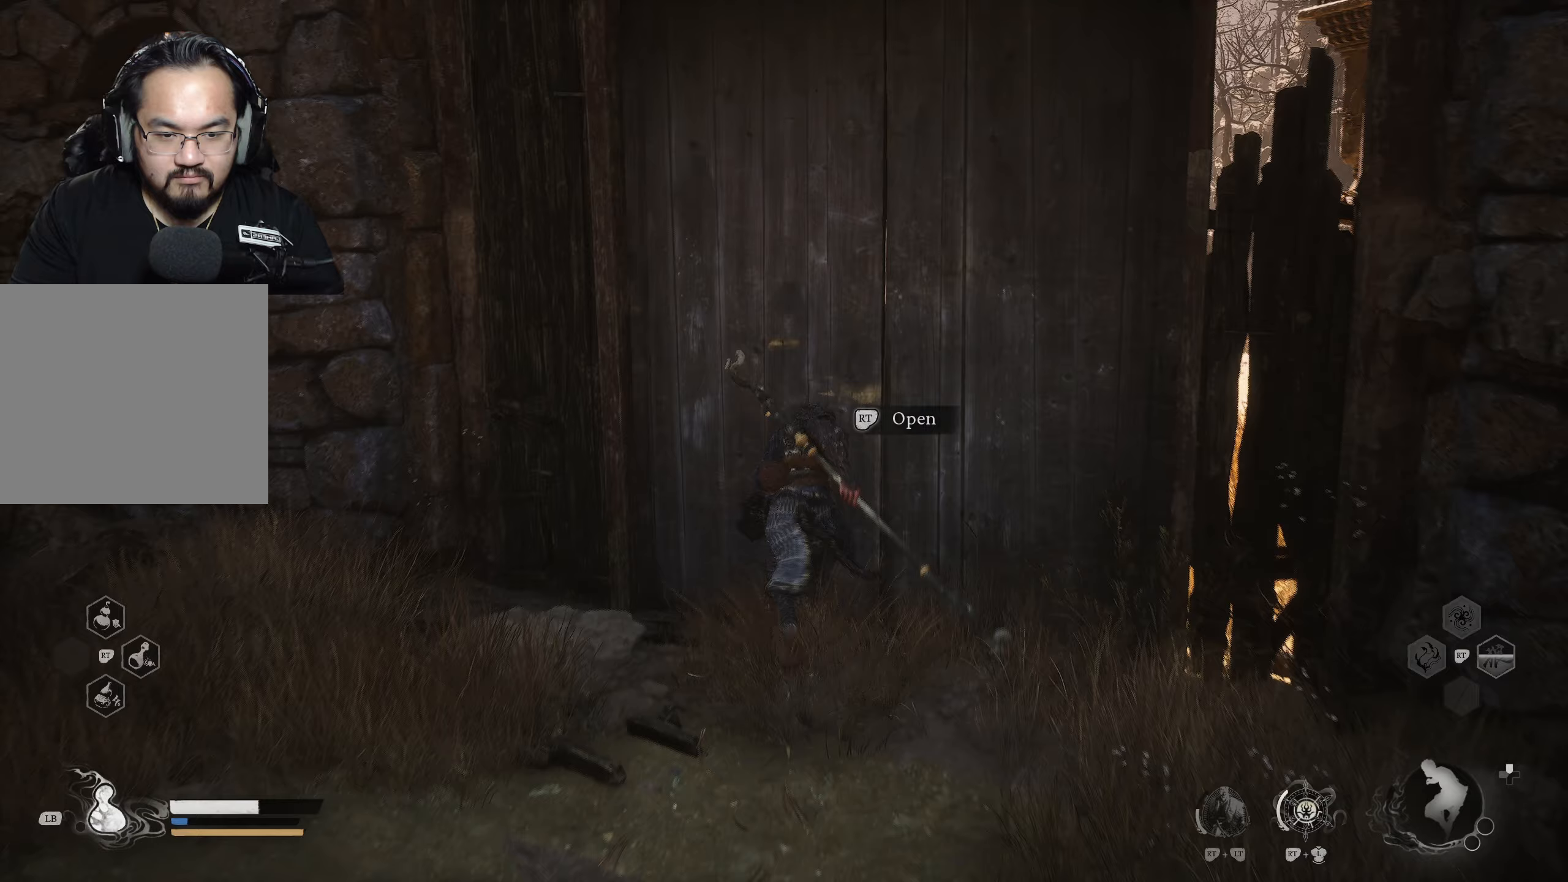
{"buttons": [], "left_stick": "center", "right_stick": "center", "events": [[50, "R2", "up"]]}
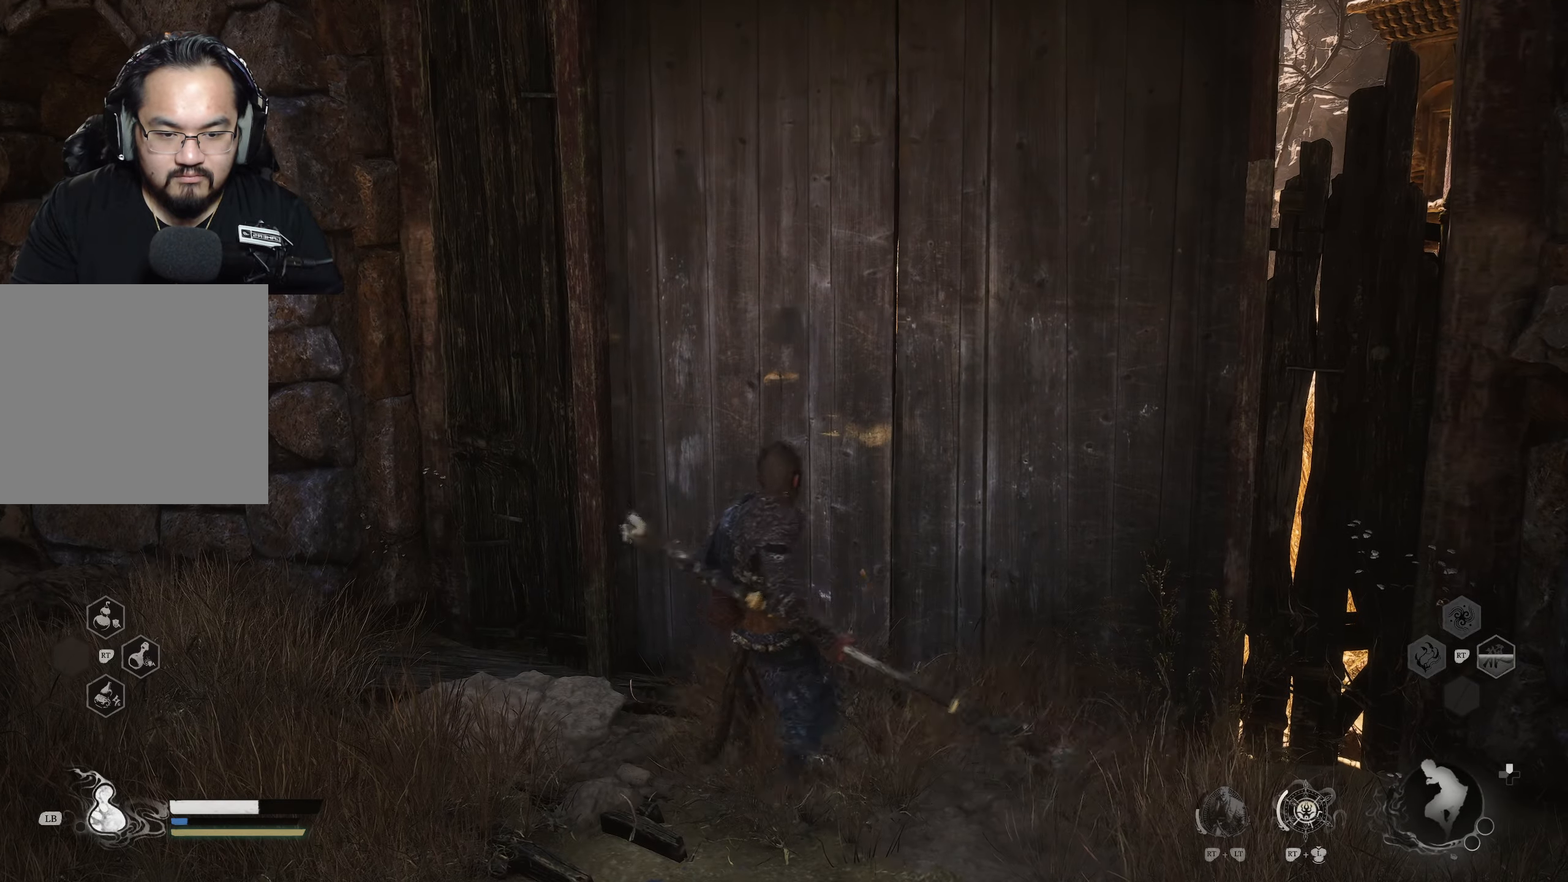
{"buttons": [], "left_stick": "center", "right_stick": "center", "events": []}
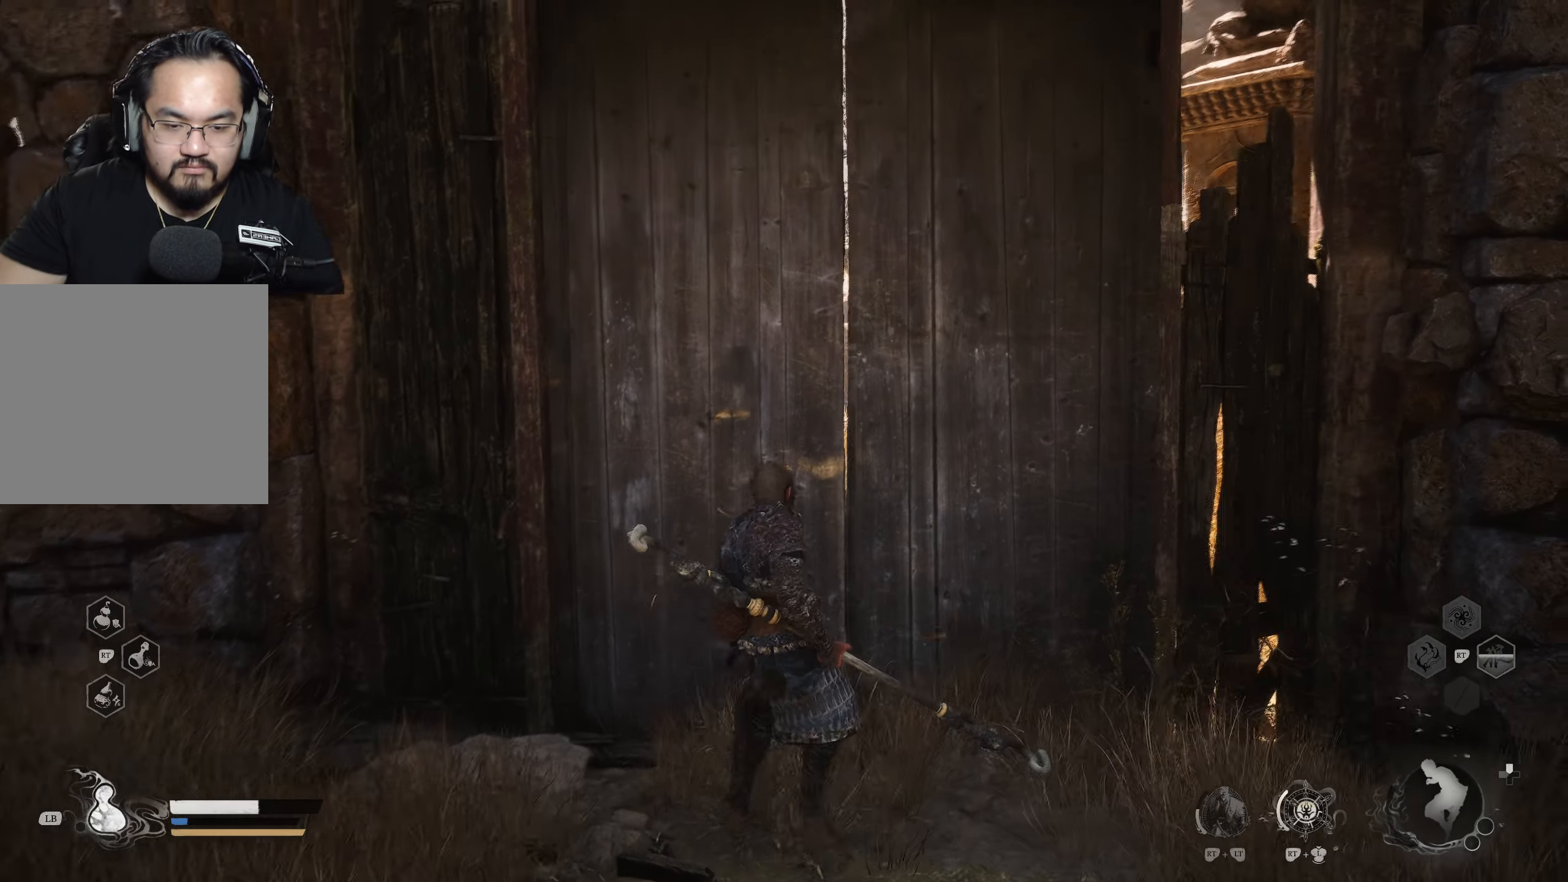
{"buttons": [], "left_stick": "center", "right_stick": "center", "events": []}
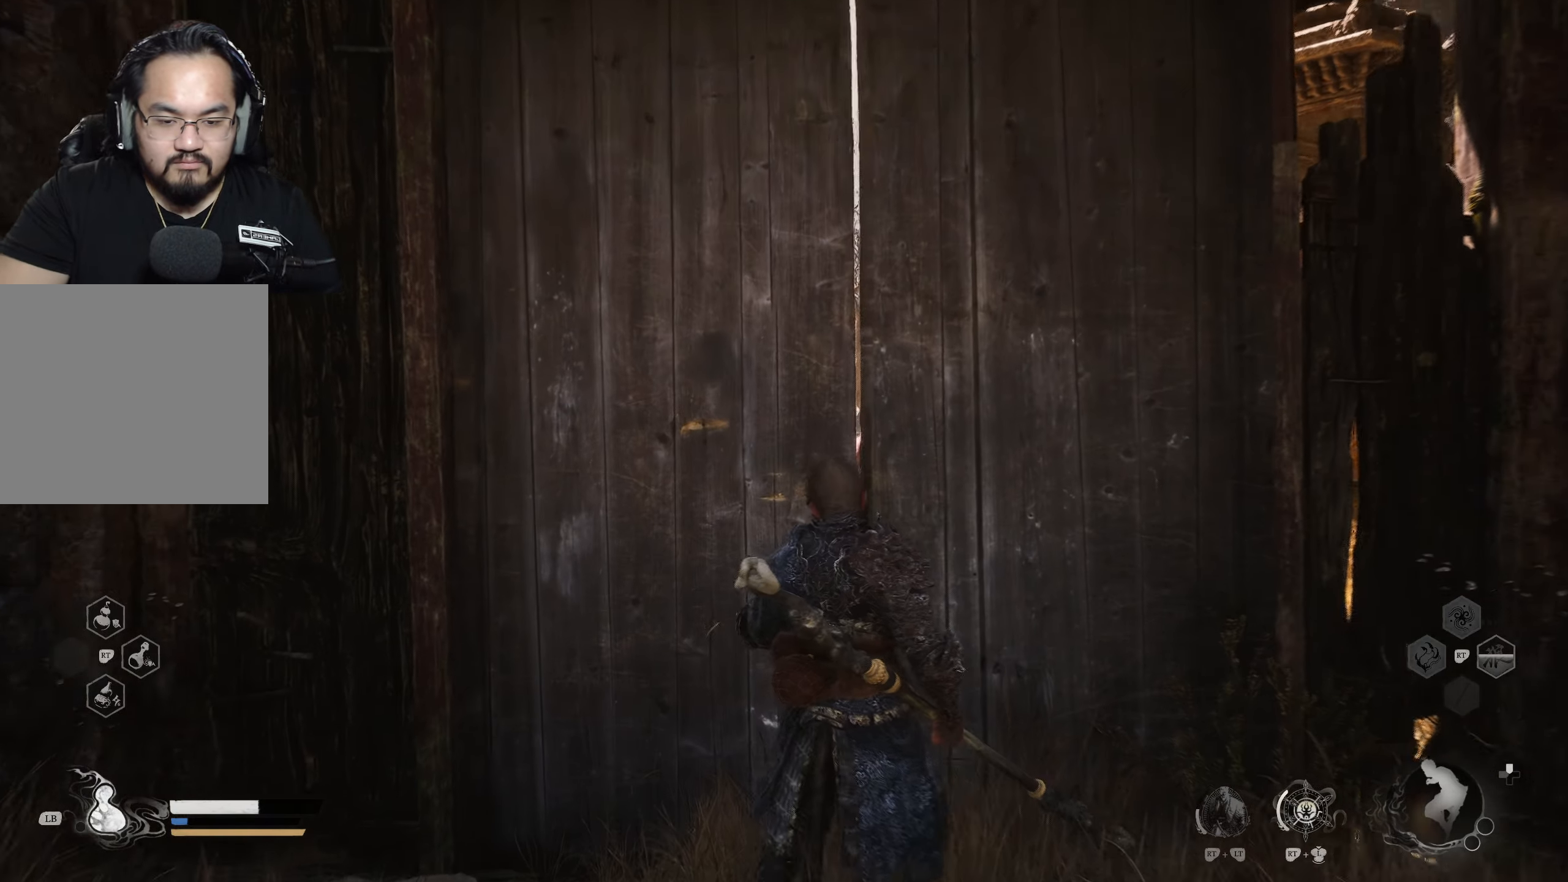
{"buttons": [], "left_stick": "center", "right_stick": "center", "events": []}
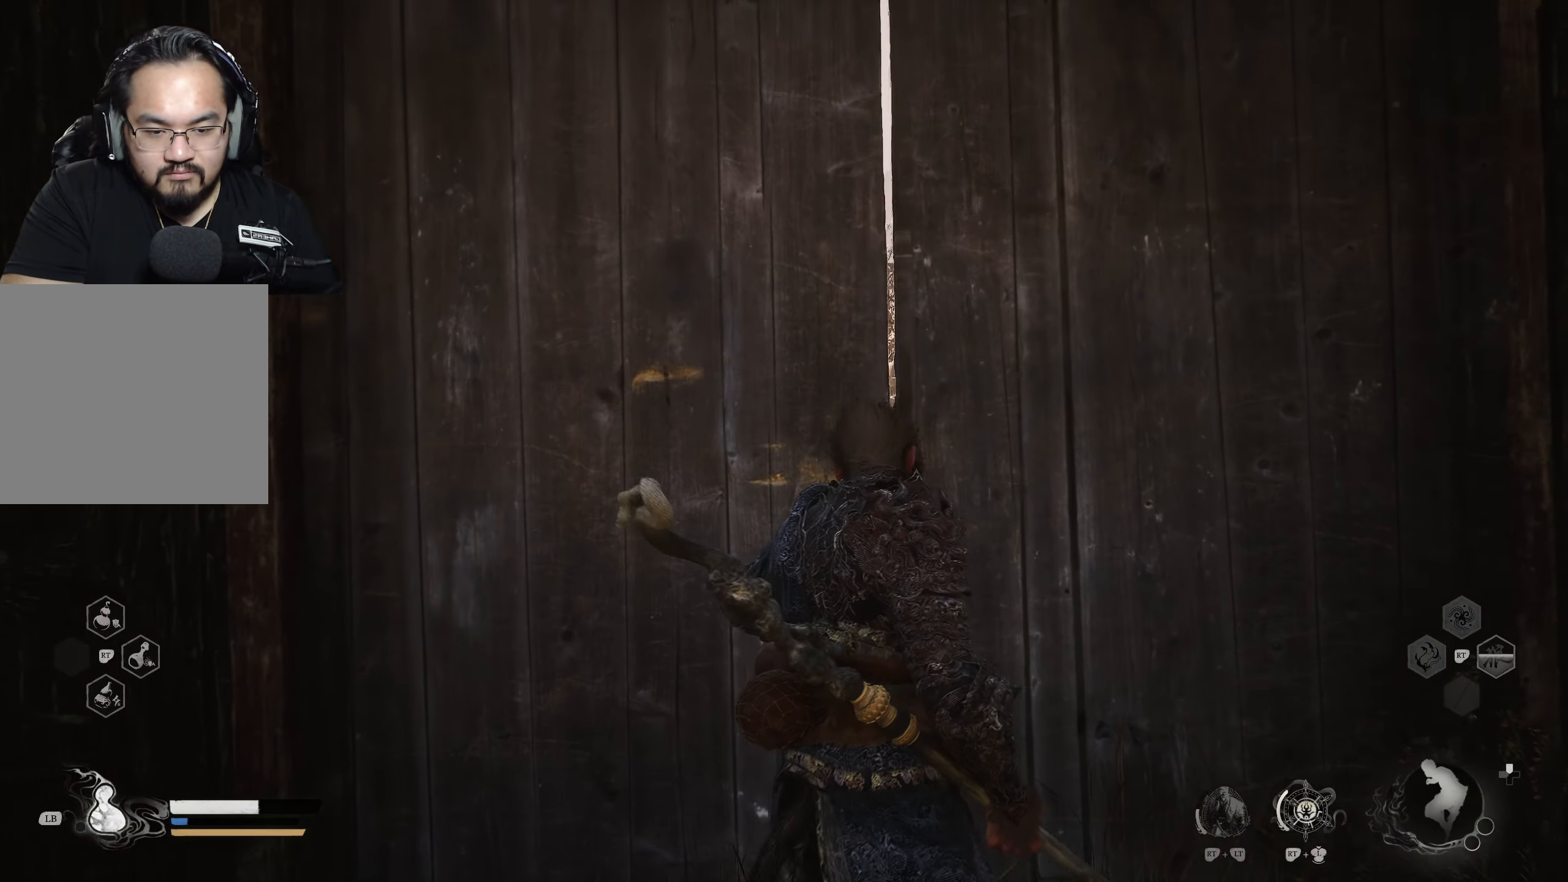
{"buttons": [], "left_stick": "center", "right_stick": "center", "events": []}
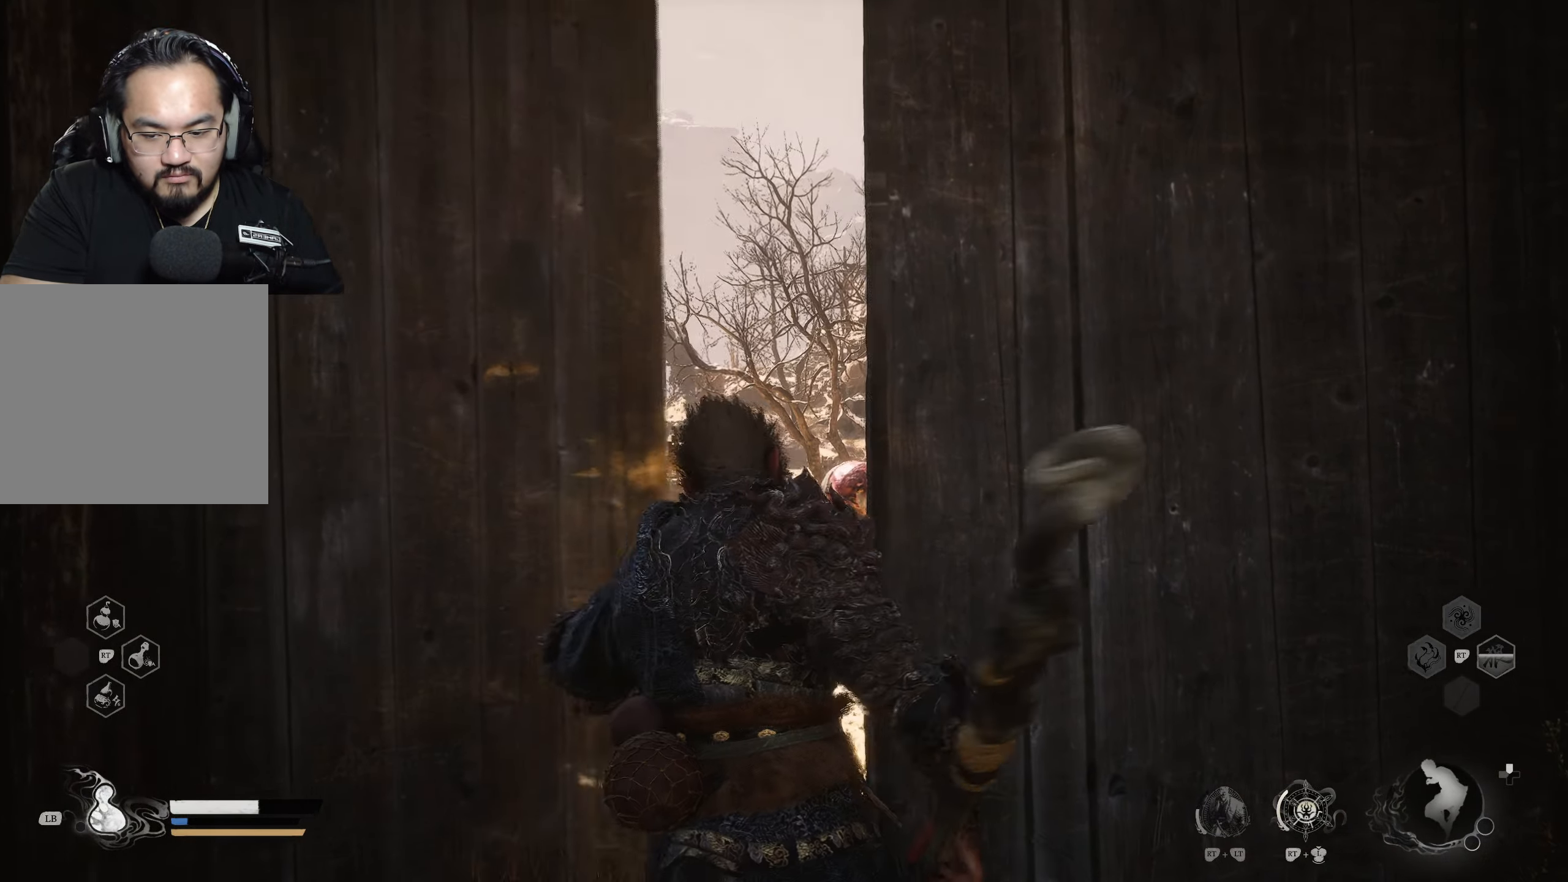
{"buttons": [], "left_stick": "center", "right_stick": "center", "events": []}
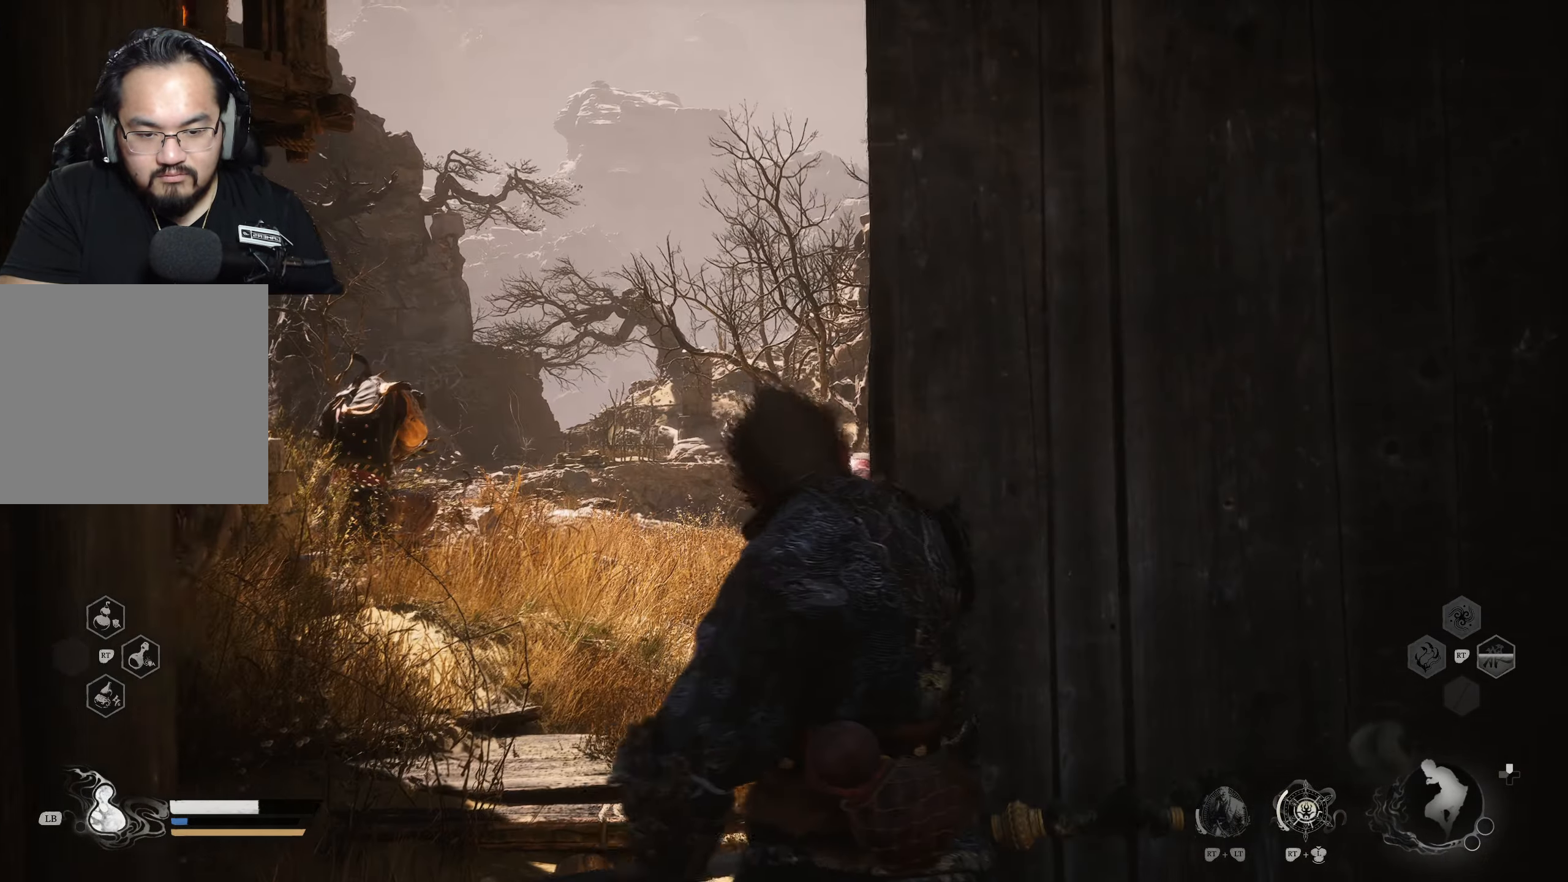
{"buttons": [], "left_stick": "center", "right_stick": "center", "events": []}
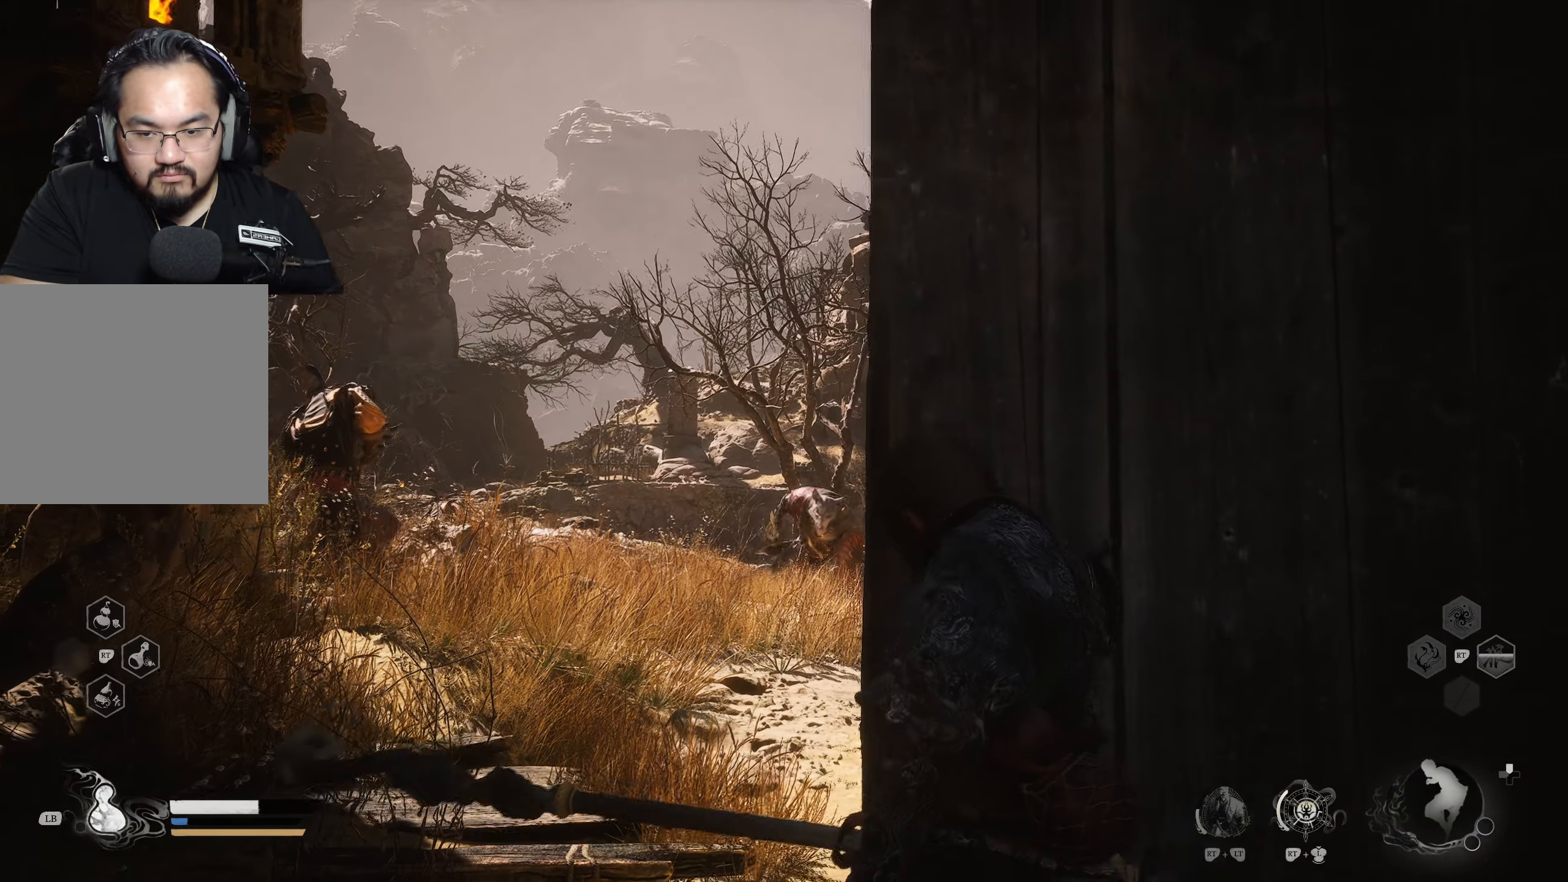
{"buttons": [], "left_stick": "center", "right_stick": "center", "events": []}
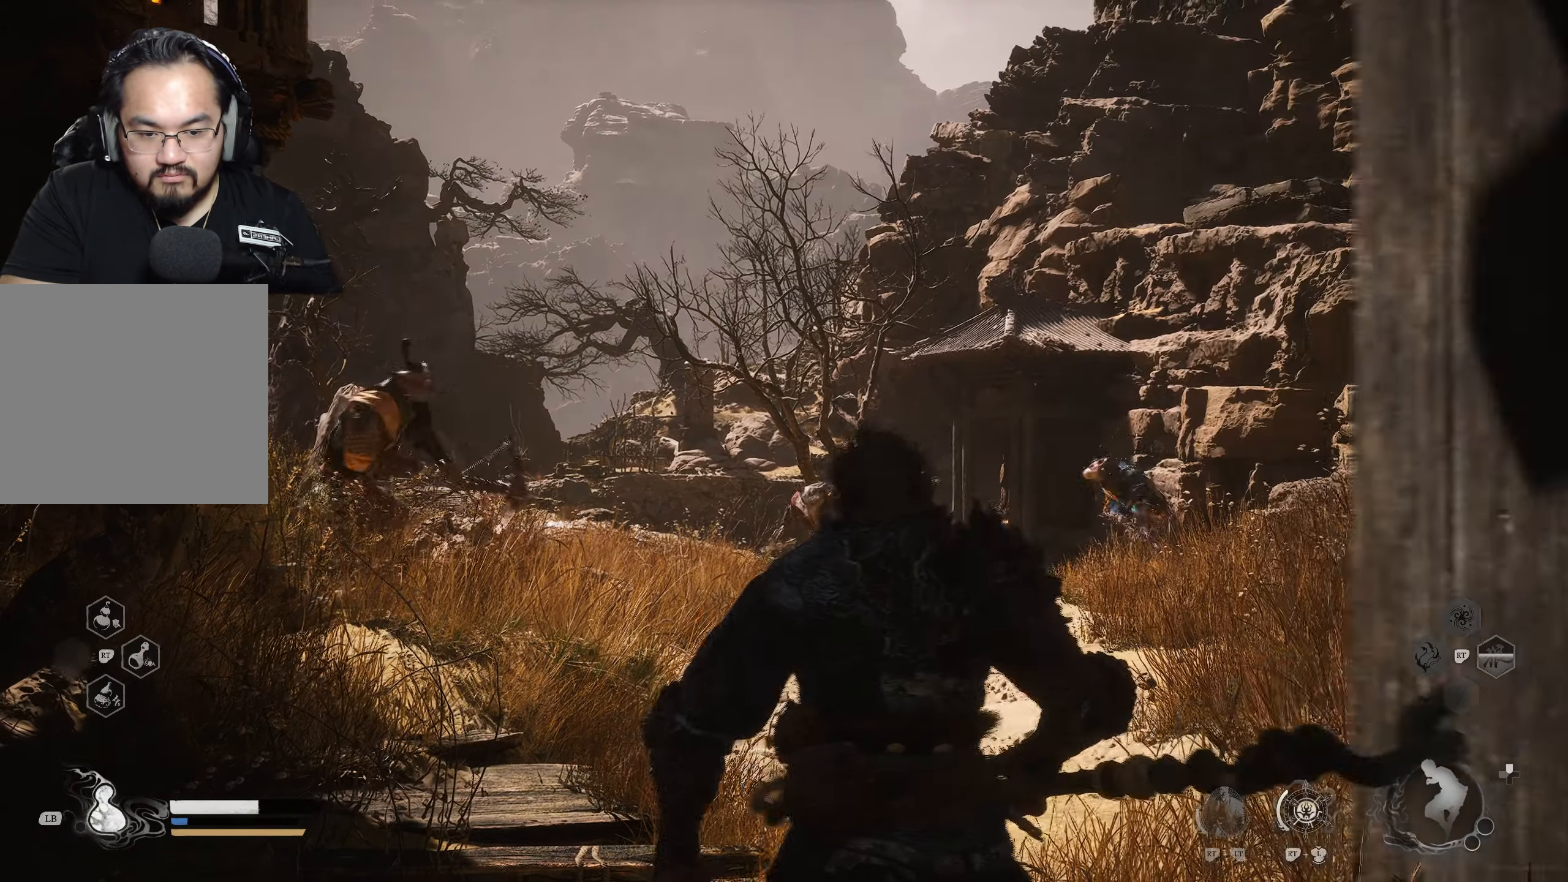
{"buttons": [], "left_stick": "center", "right_stick": "center", "events": []}
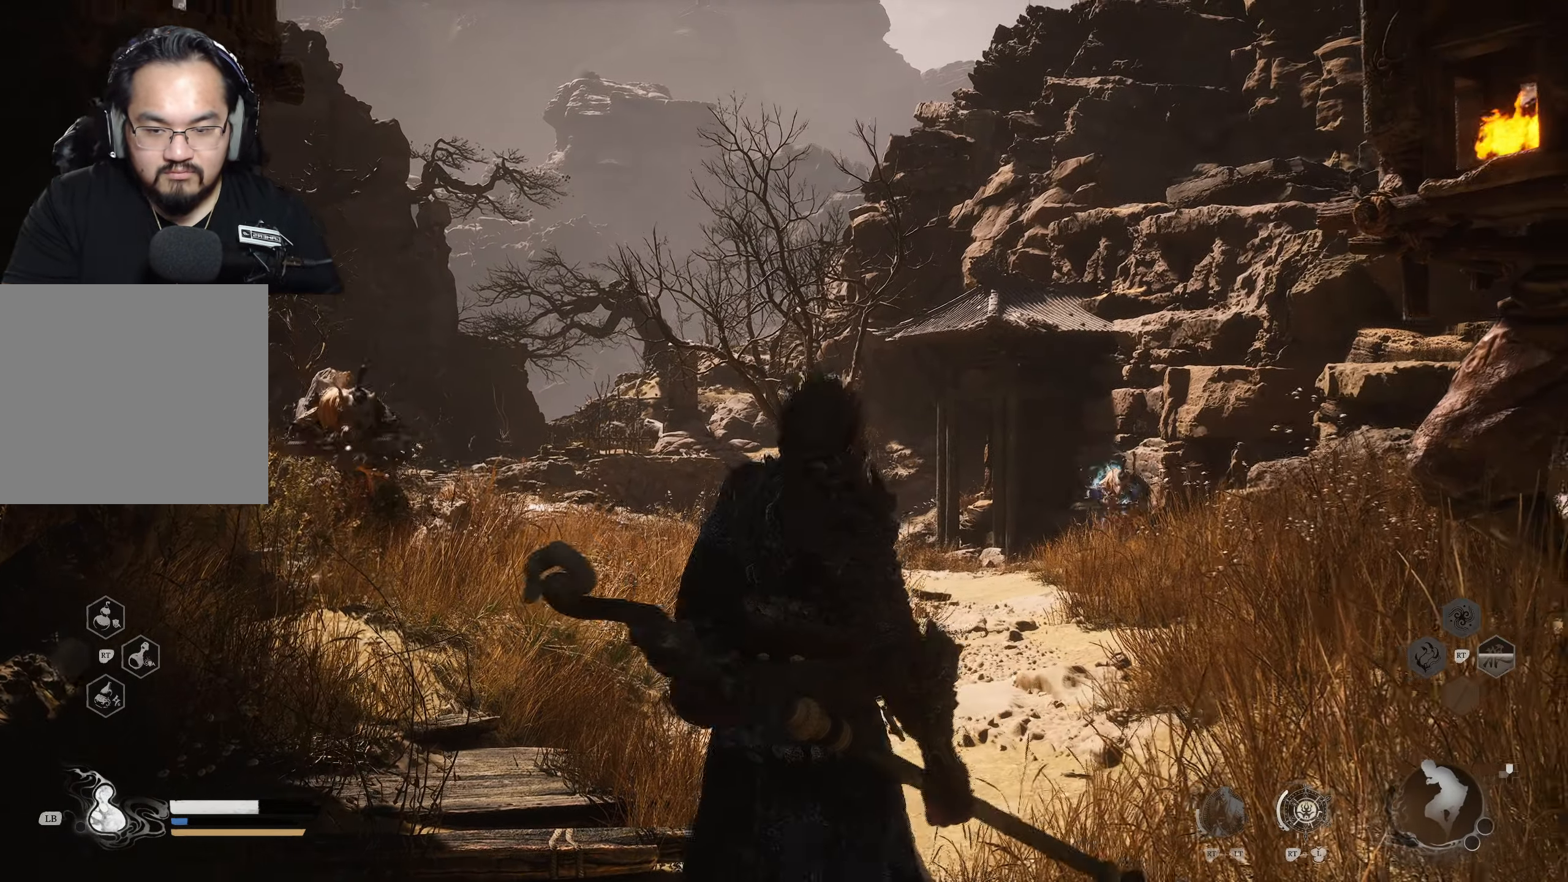
{"buttons": [], "left_stick": "center", "right_stick": "center", "events": []}
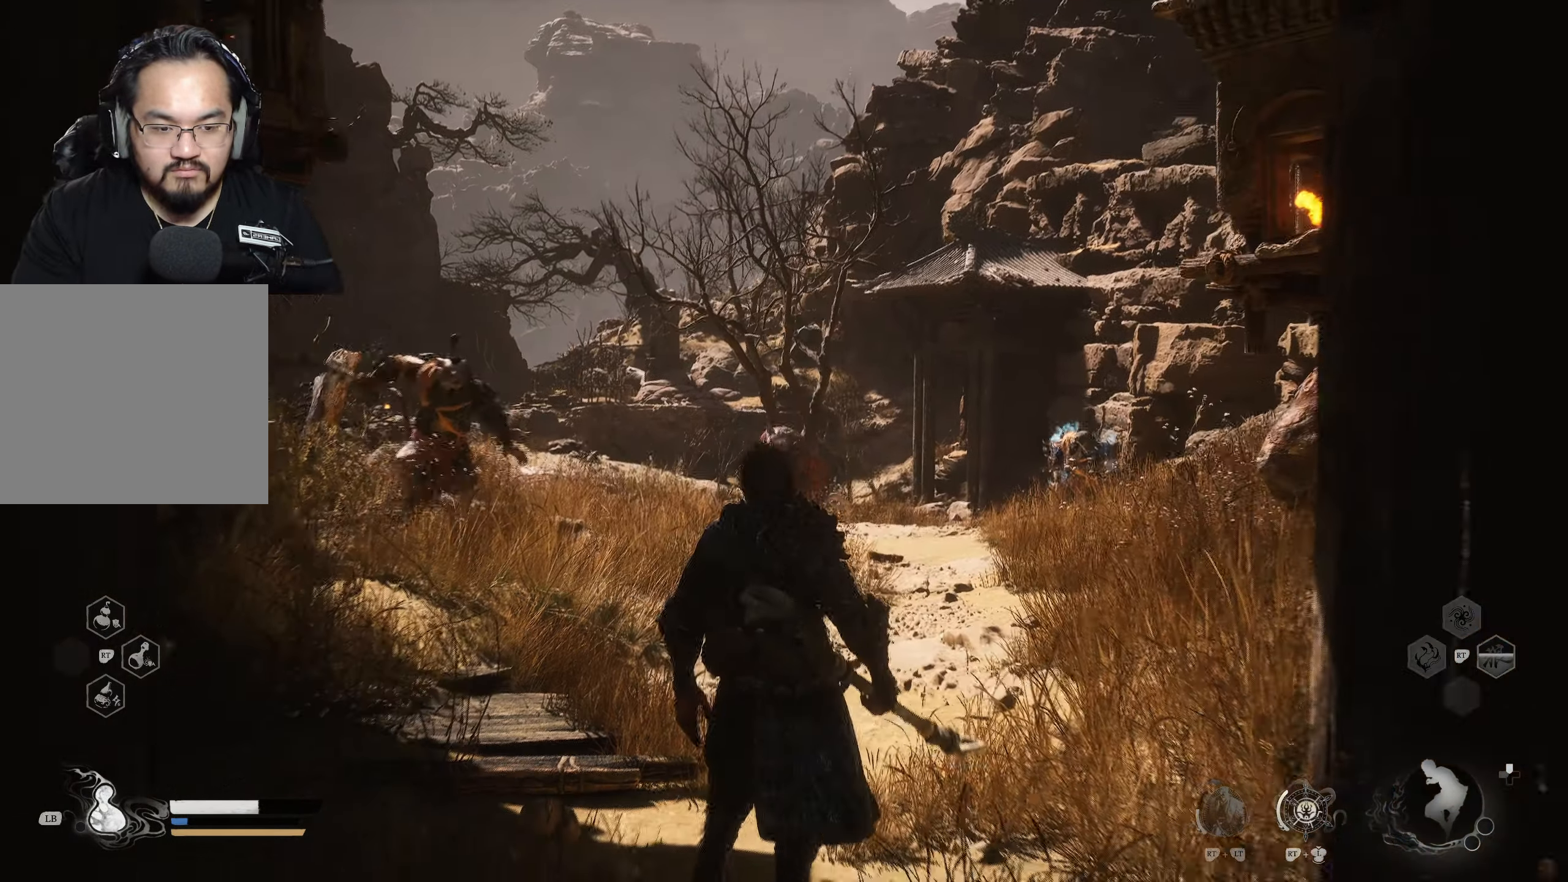
{"buttons": [], "left_stick": "center", "right_stick": "center", "events": []}
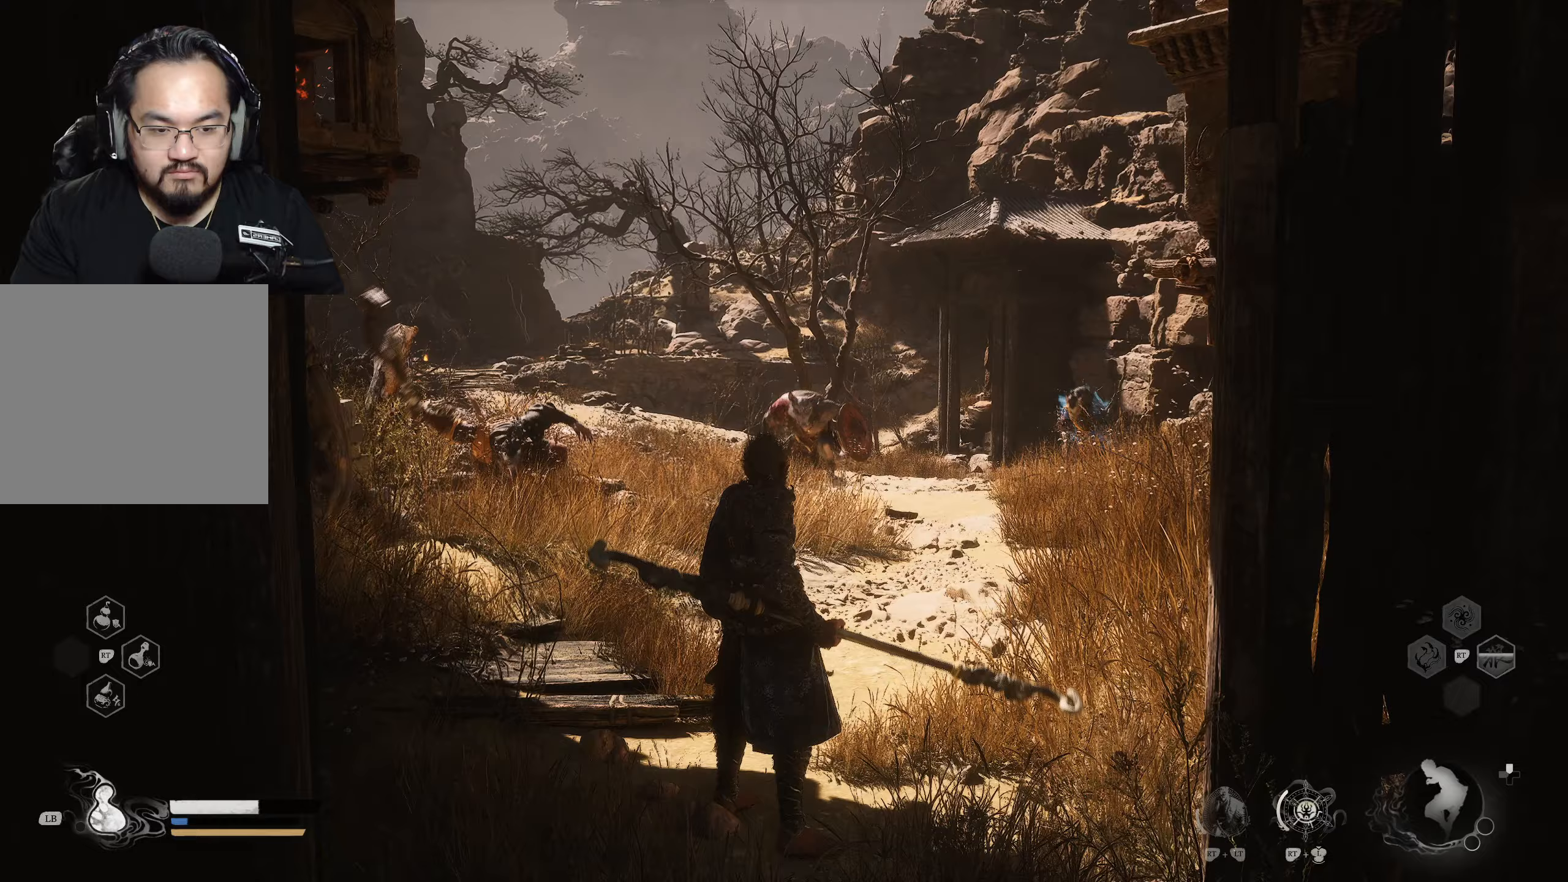
{"buttons": [], "left_stick": "down", "right_stick": "center", "events": [[33, "left_stick", "down"]]}
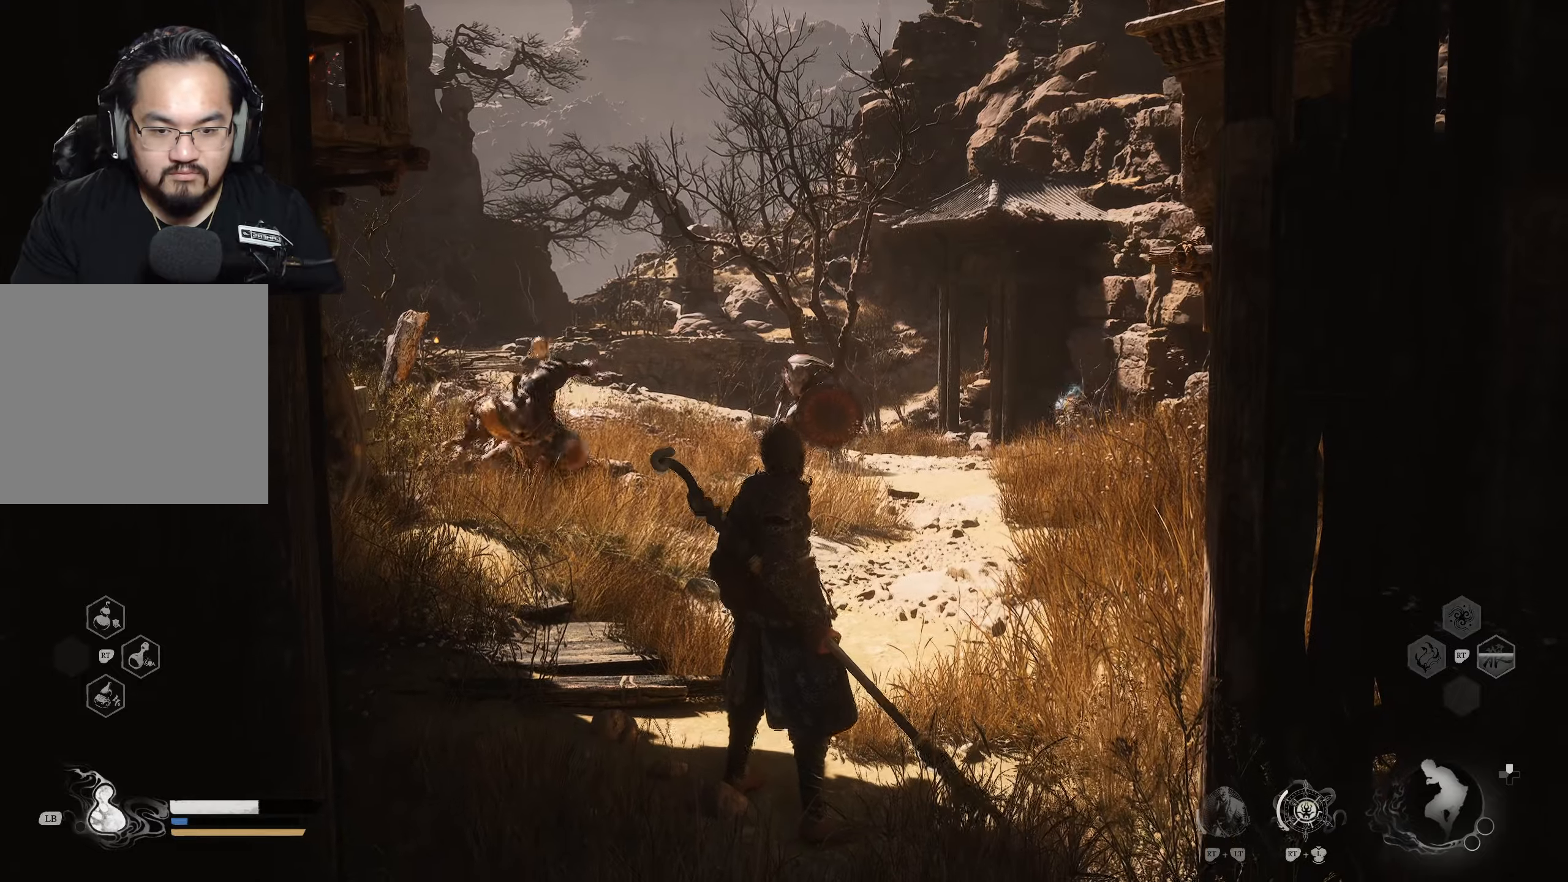
{"buttons": ["B"], "left_stick": "down-left", "right_stick": "center", "events": [[383, "B", "down"], [433, "left_stick", "down-left"]]}
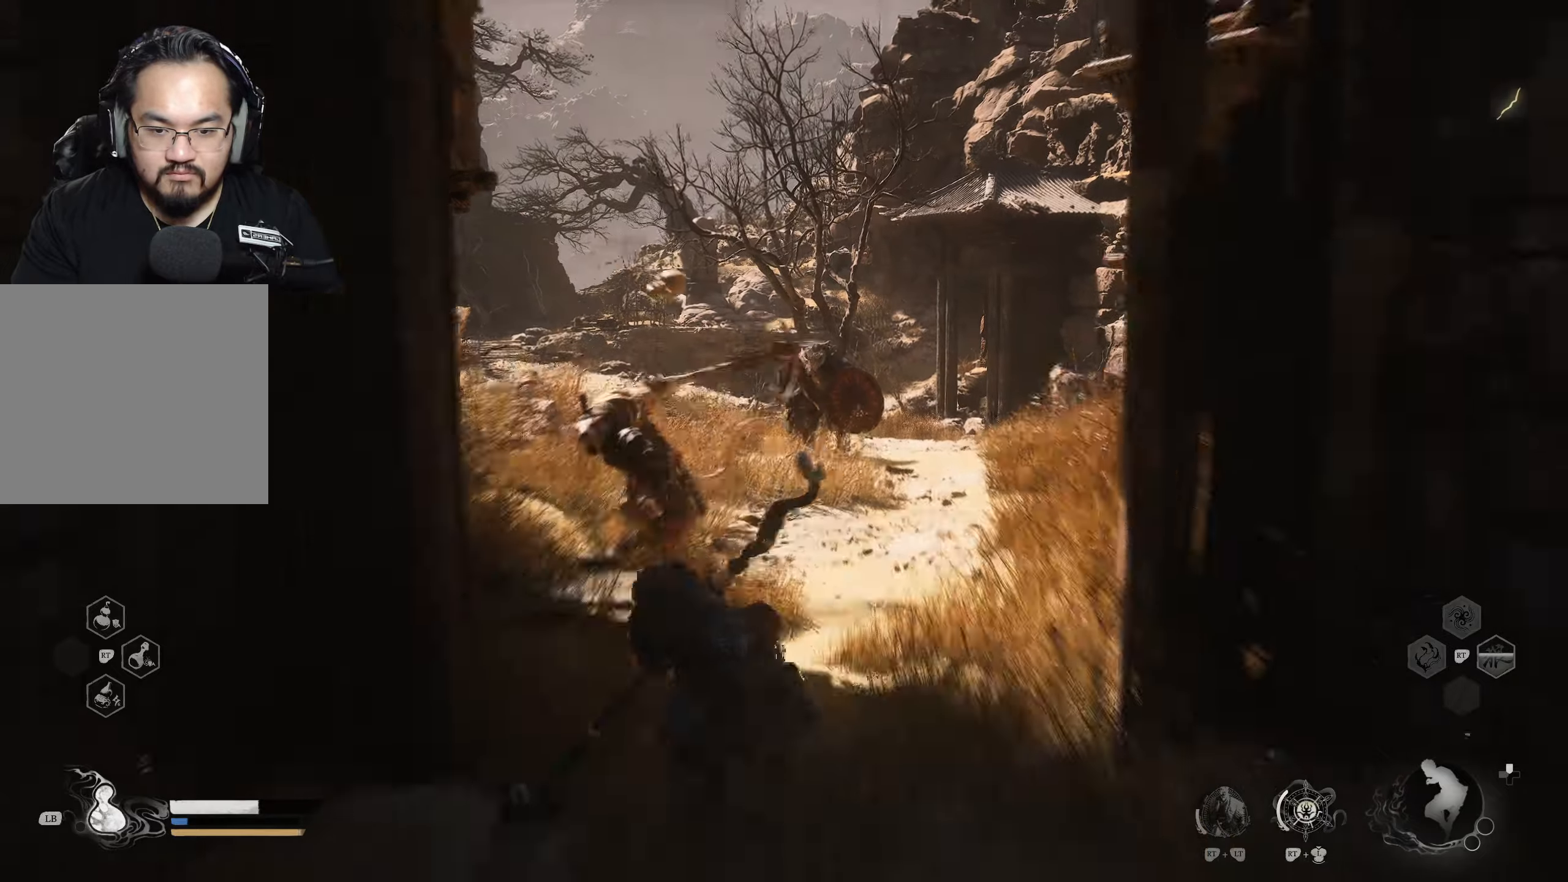
{"buttons": [], "left_stick": "down-left", "right_stick": "center", "events": [[17, "B", "up"]]}